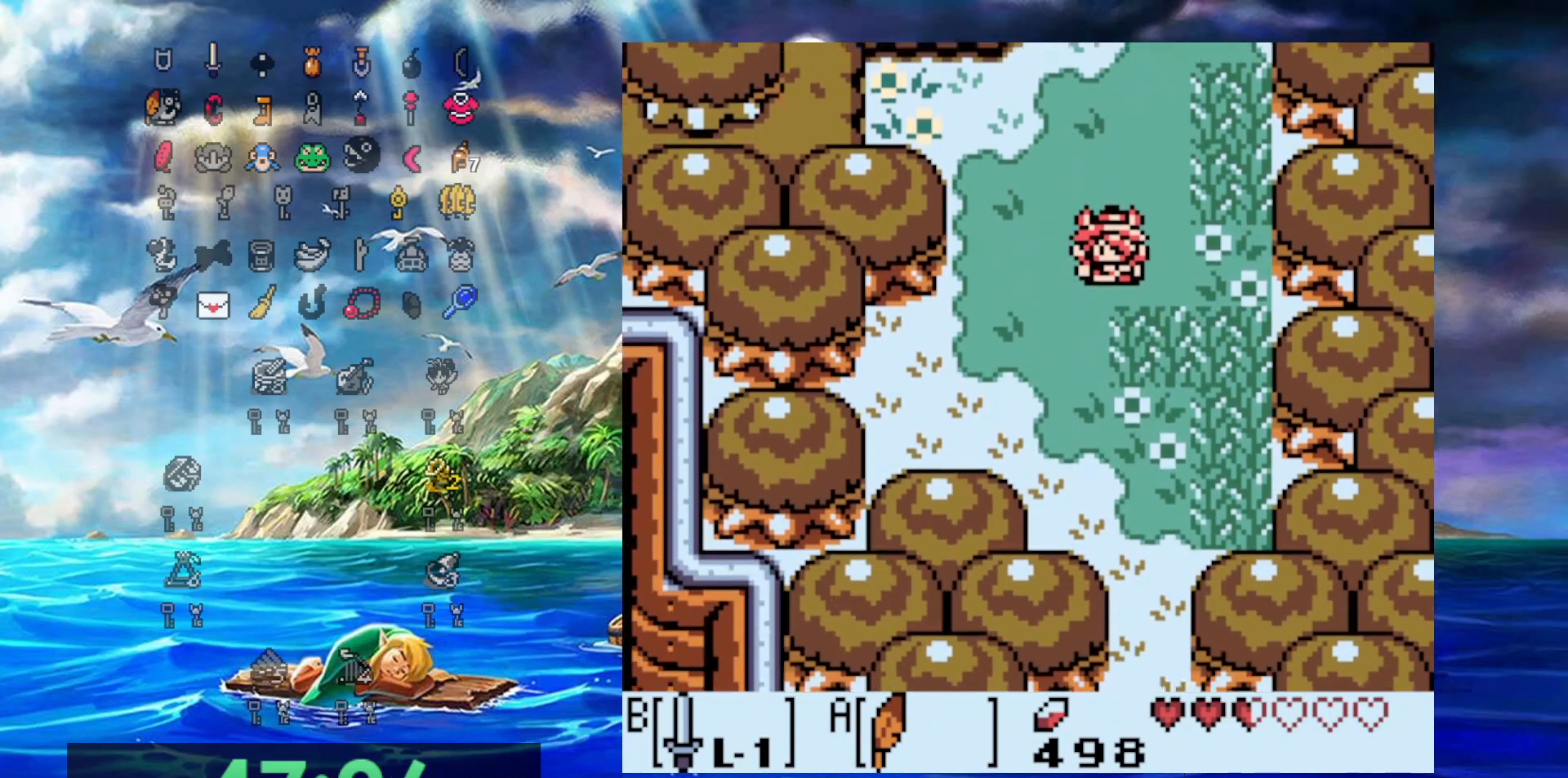
Gameplay with a controller (Nintendo layout); each line is a JSON object with the inputs held at the frame after it. "events" lists button and stick changes between this image and that frame as [ms after this image, input, new state], when the widget could be followed in between. Not read: L3 R3.
{"buttons": ["DPAD_DOWN"], "events": []}
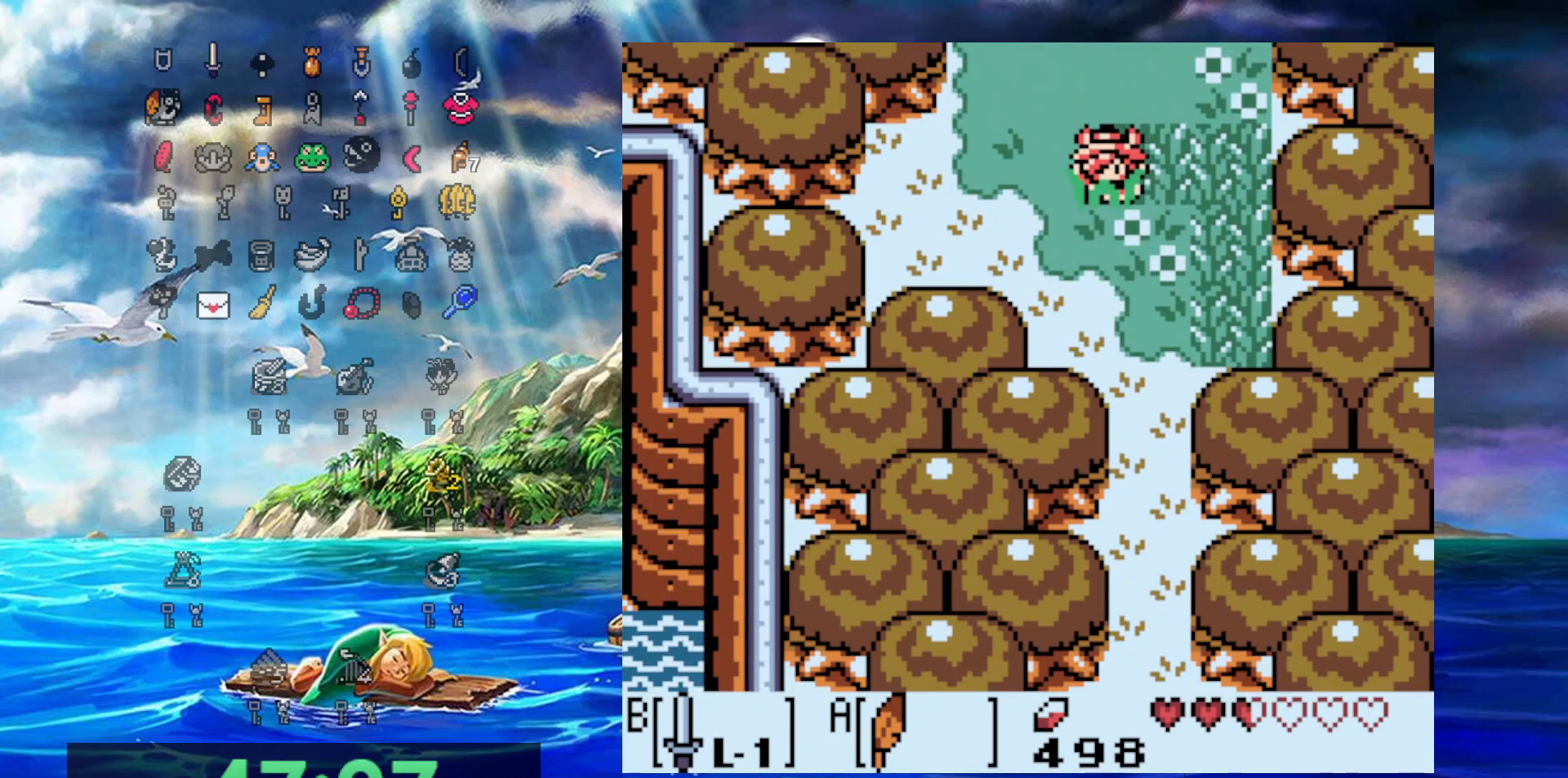
{"buttons": ["DPAD_DOWN"], "events": [[83, "DPAD_RIGHT", "down"], [267, "DPAD_RIGHT", "up"]]}
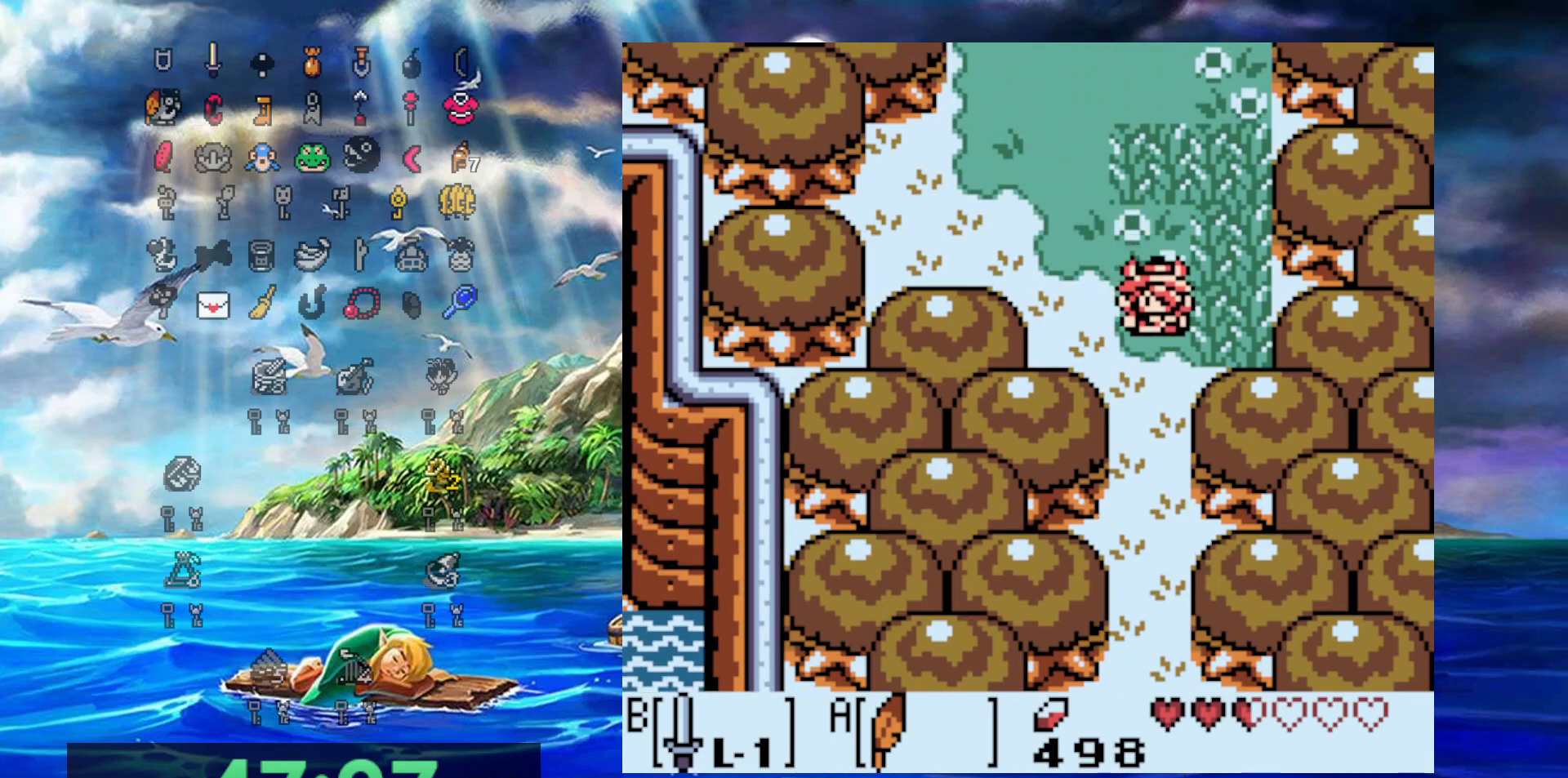
{"buttons": ["DPAD_DOWN"], "events": []}
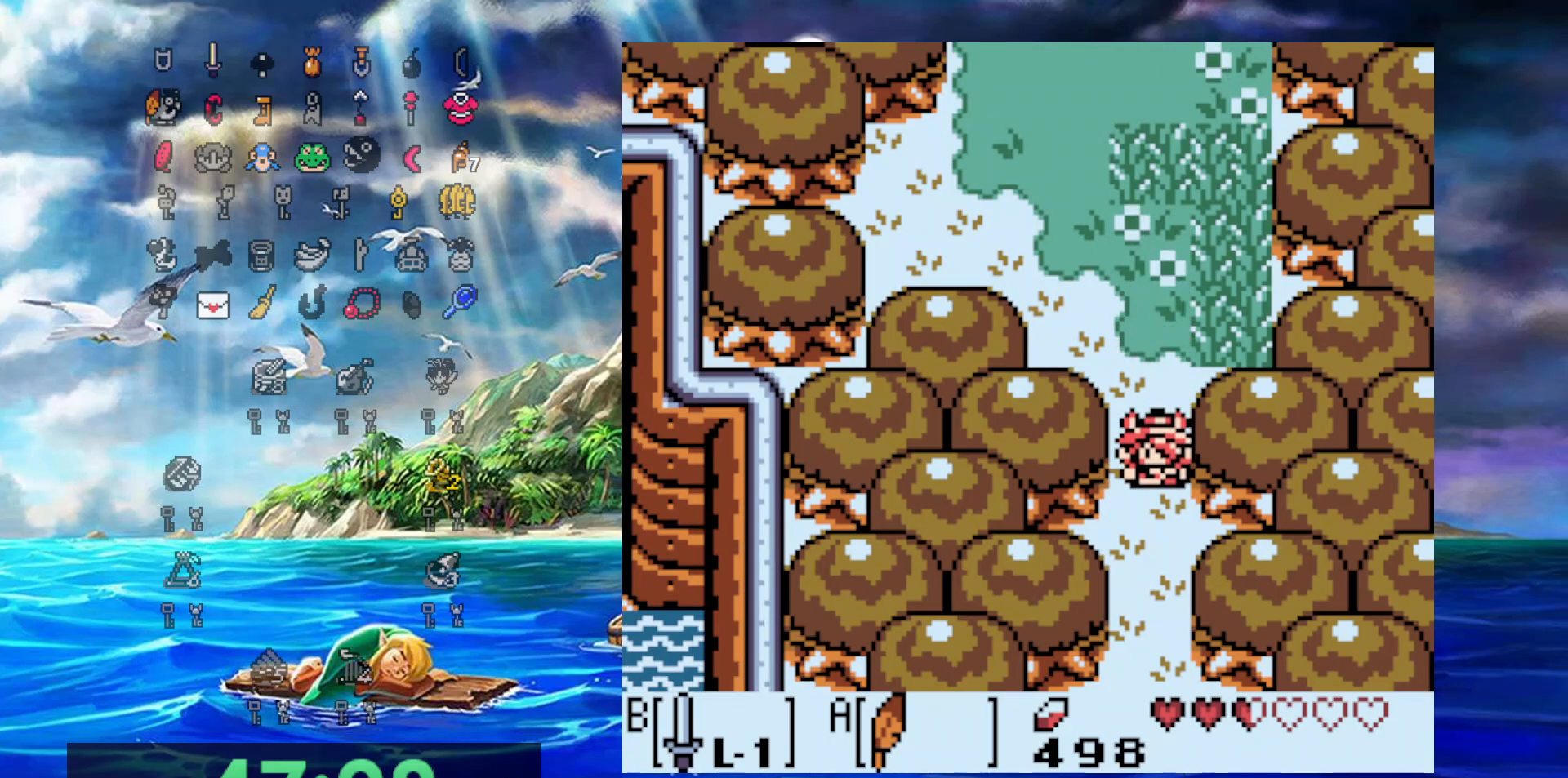
{"buttons": ["DPAD_DOWN"], "events": []}
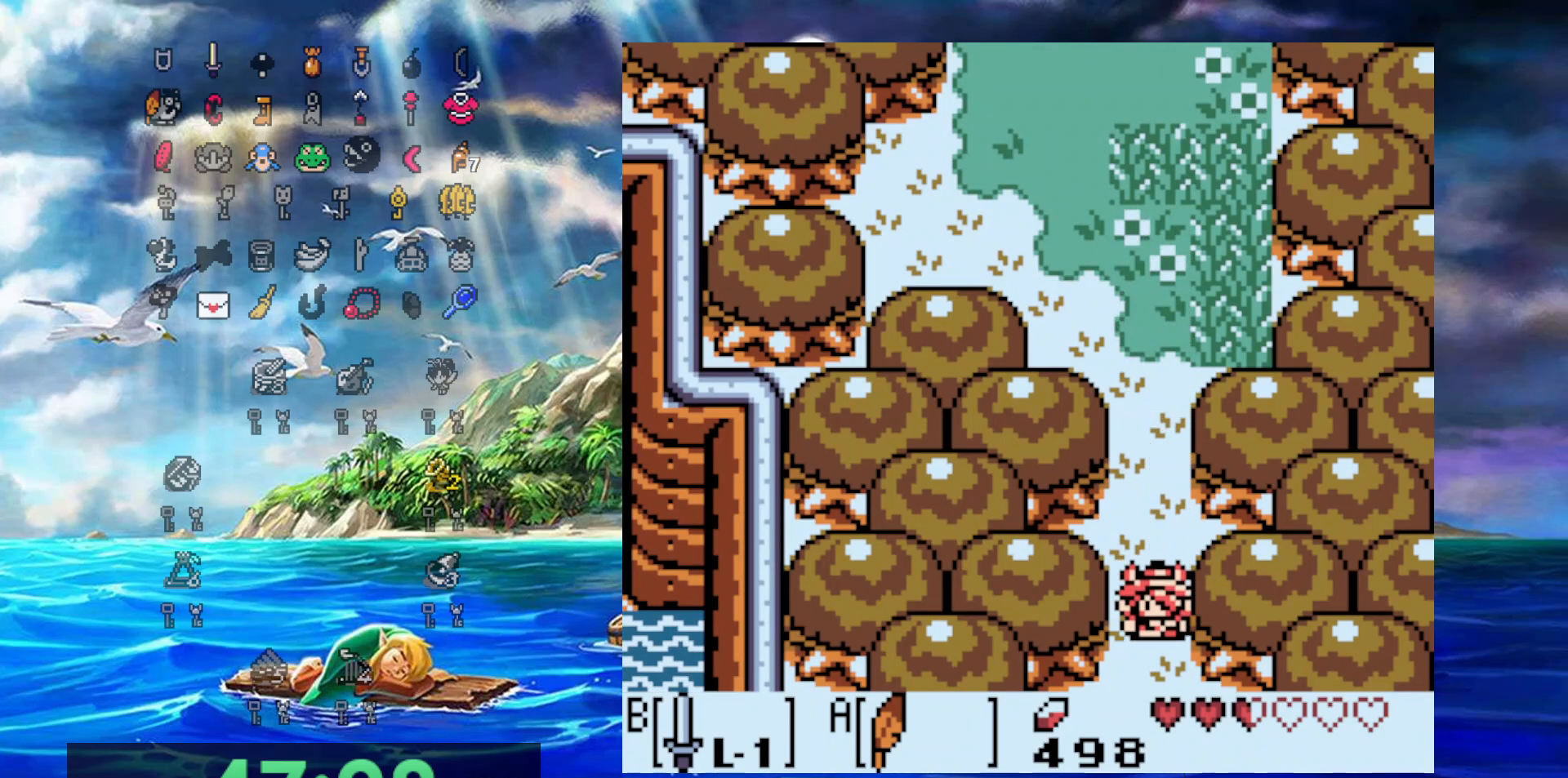
{"buttons": ["DPAD_DOWN"], "events": []}
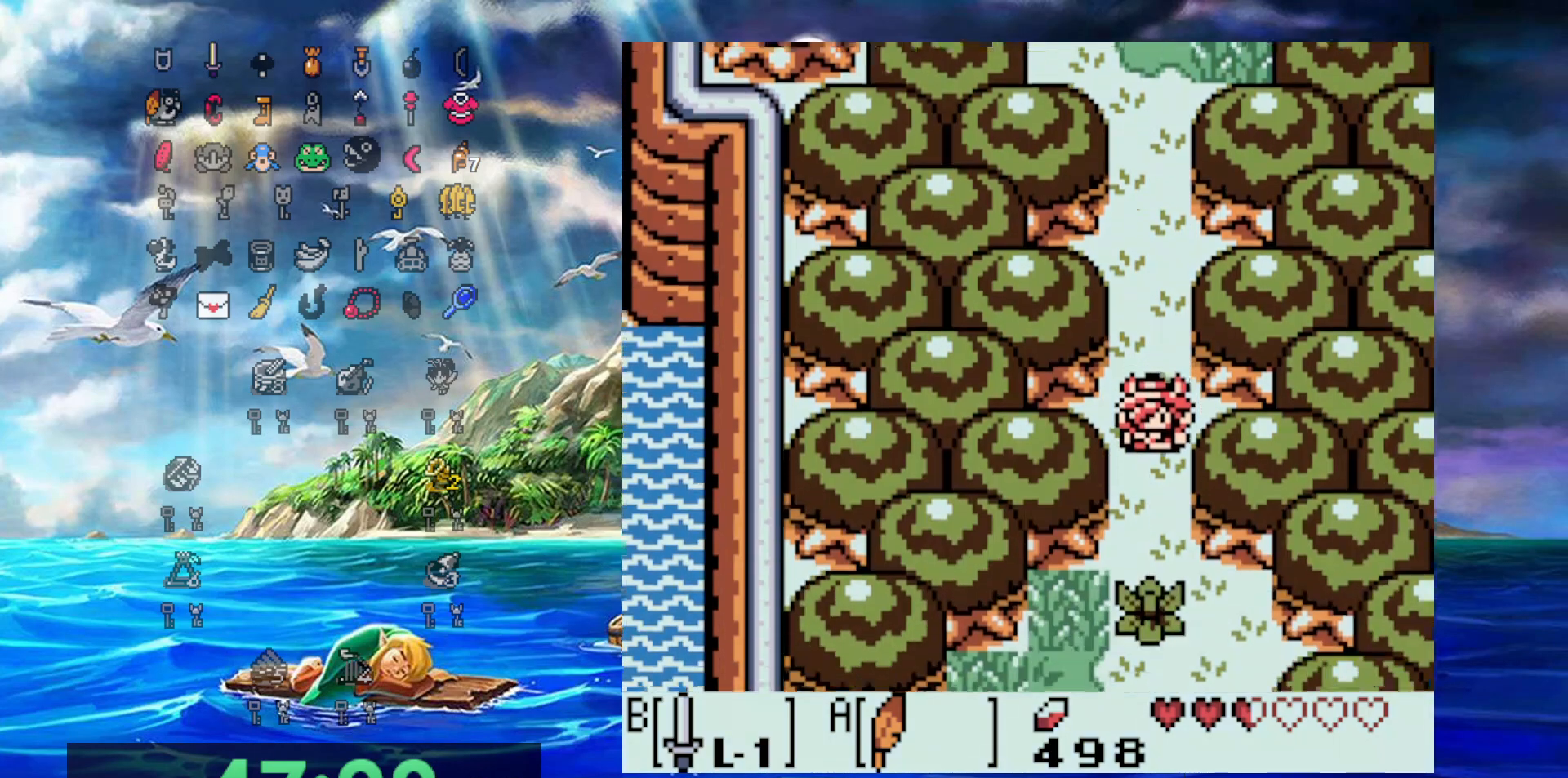
{"buttons": ["A", "DPAD_DOWN"], "events": [[417, "A", "down"]]}
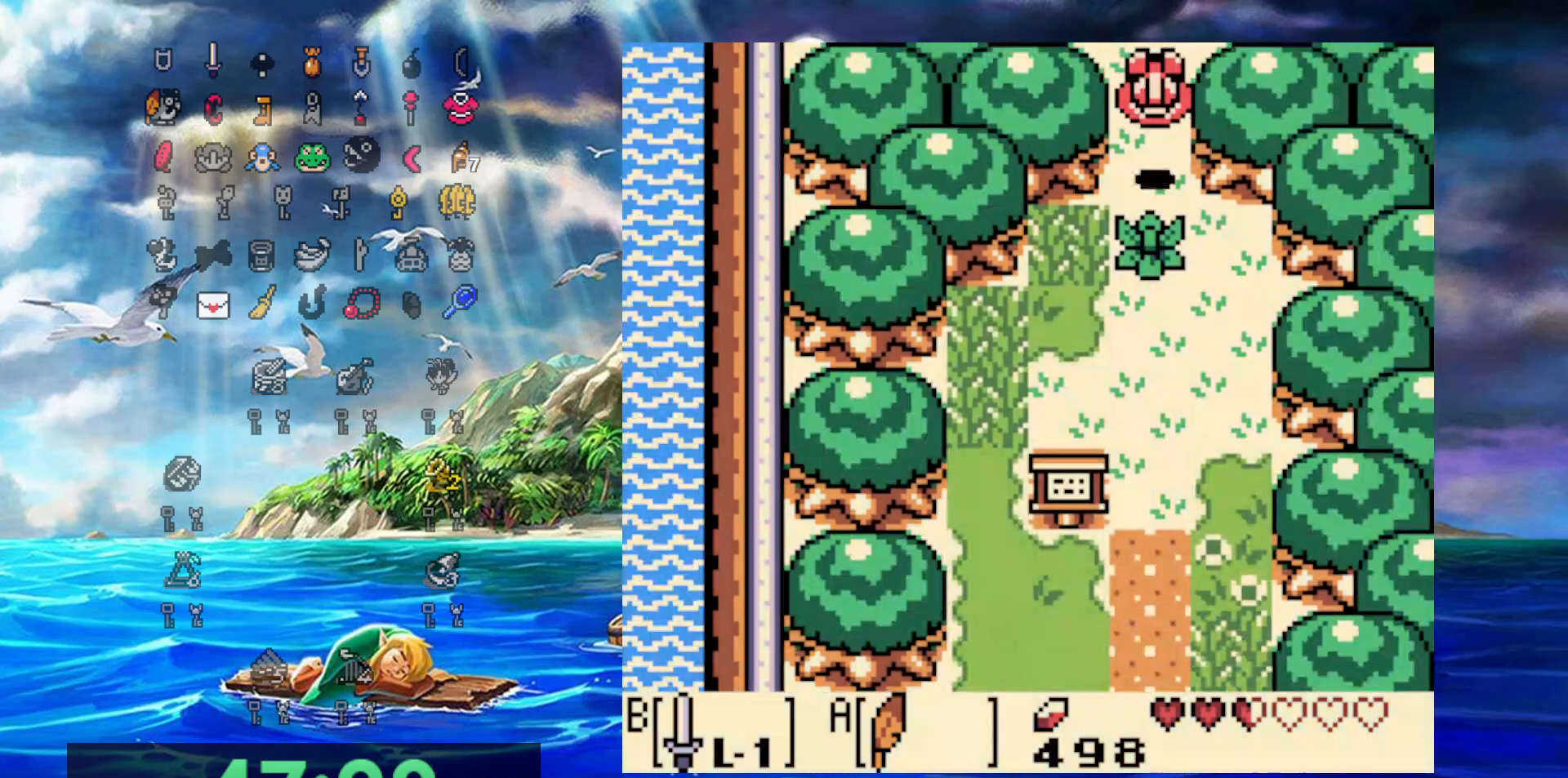
{"buttons": ["DPAD_DOWN"], "events": [[67, "A", "up"], [67, "B", "down"], [367, "B", "up"]]}
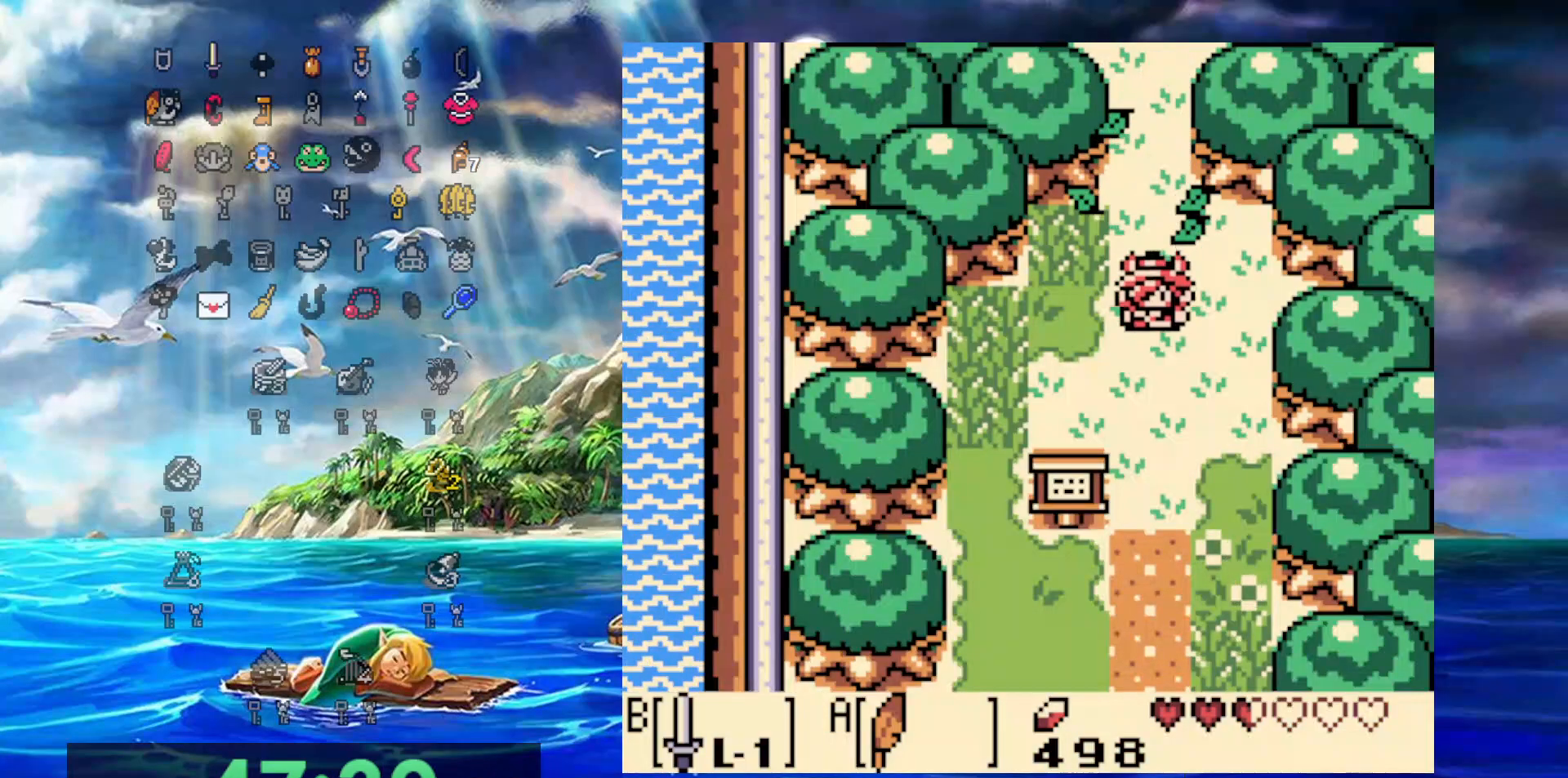
{"buttons": ["DPAD_DOWN"], "events": []}
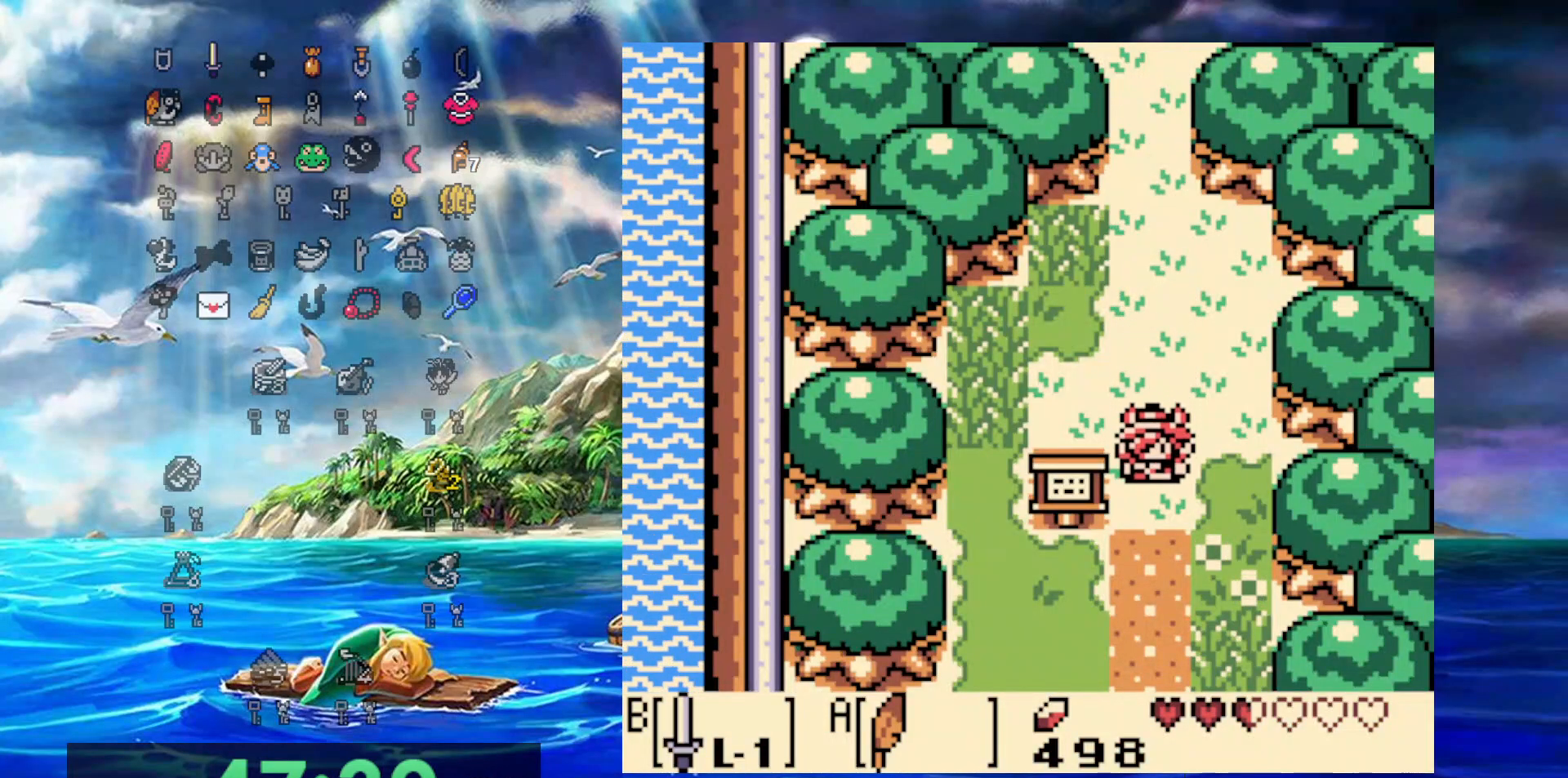
{"buttons": ["DPAD_DOWN"], "events": []}
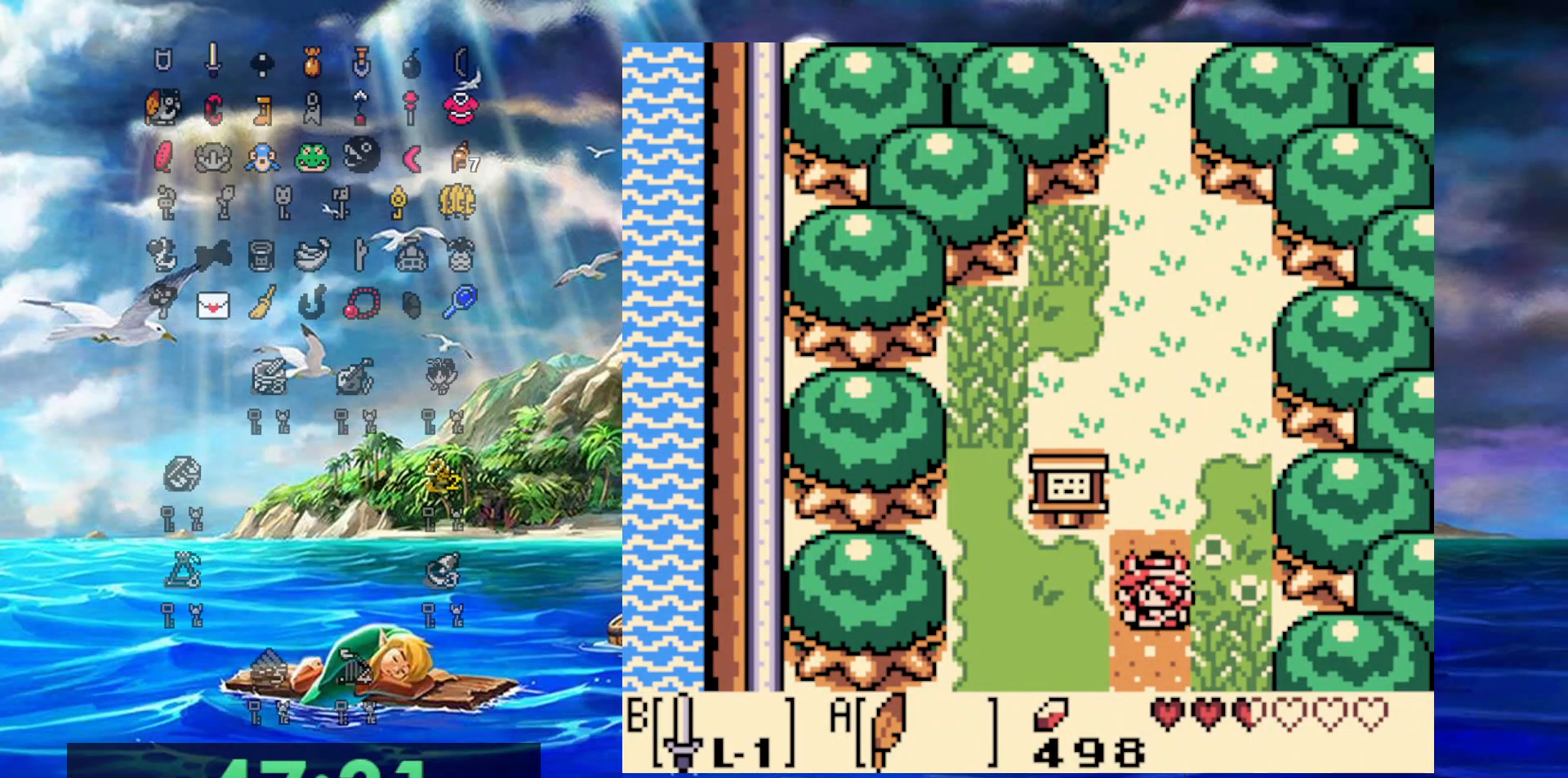
{"buttons": ["DPAD_DOWN"], "events": []}
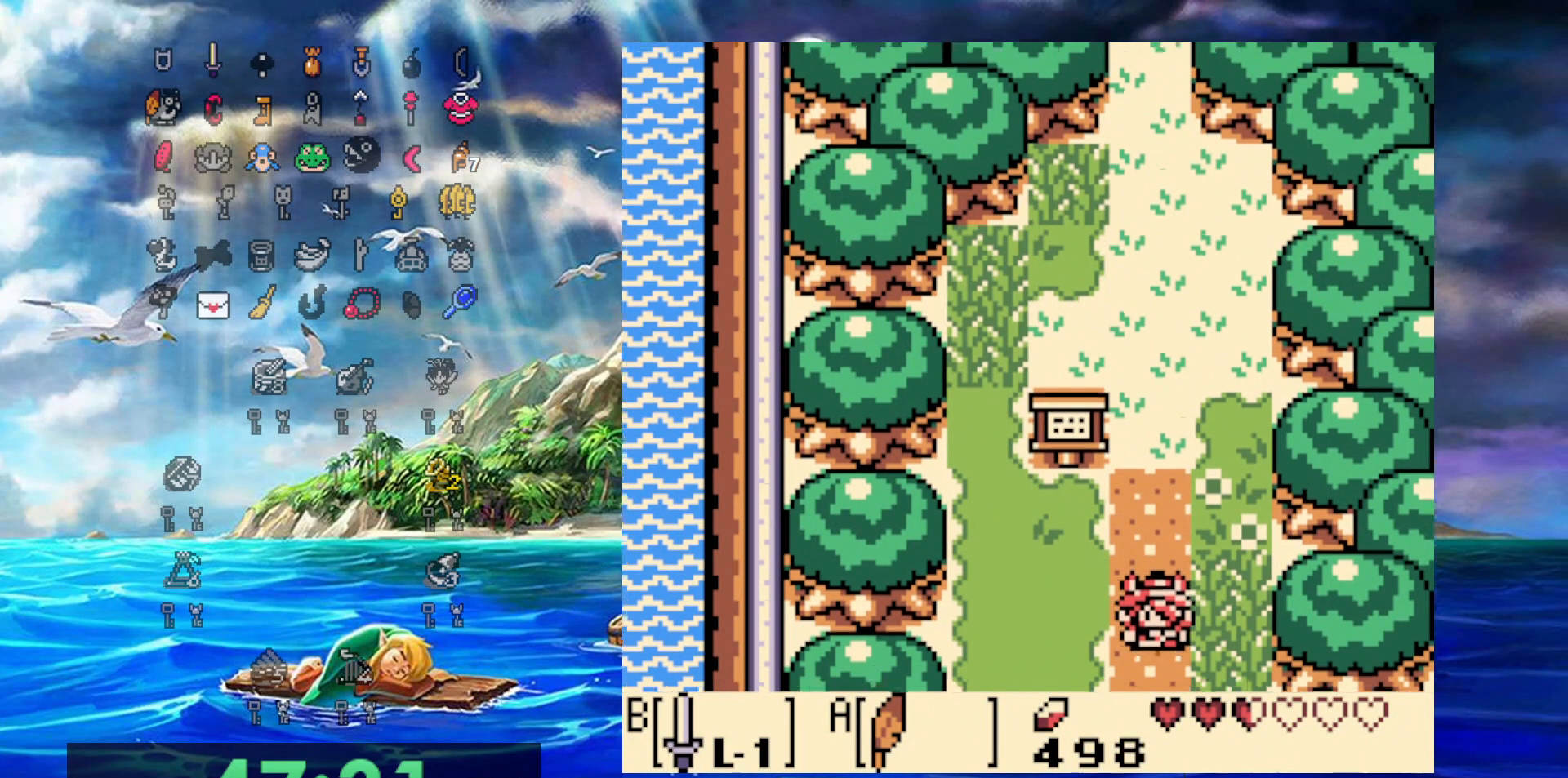
{"buttons": ["DPAD_DOWN"], "events": []}
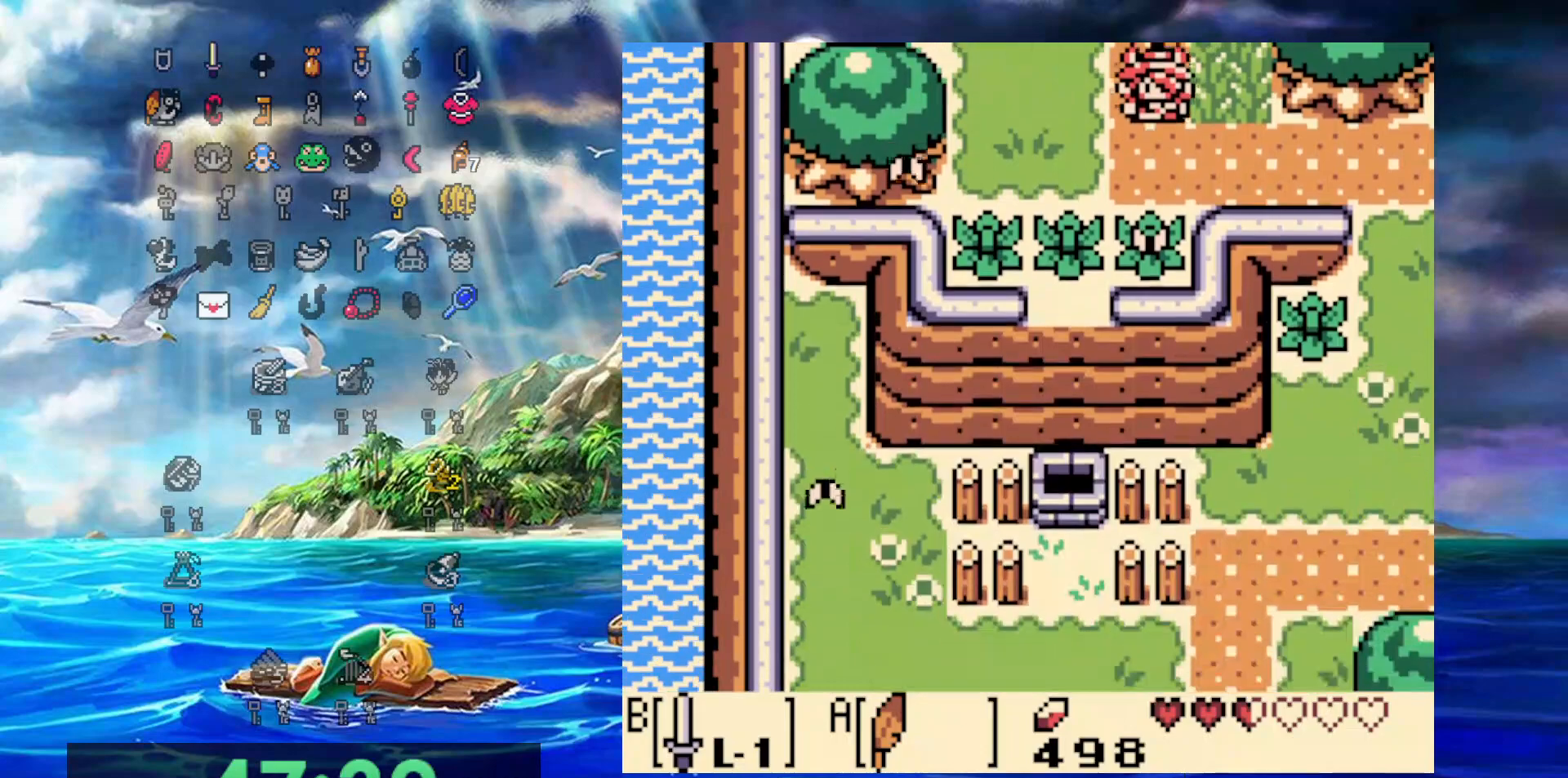
{"buttons": ["DPAD_RIGHT"], "events": [[50, "DPAD_RIGHT", "down"], [83, "A", "down"], [367, "DPAD_DOWN", "up"], [500, "A", "up"]]}
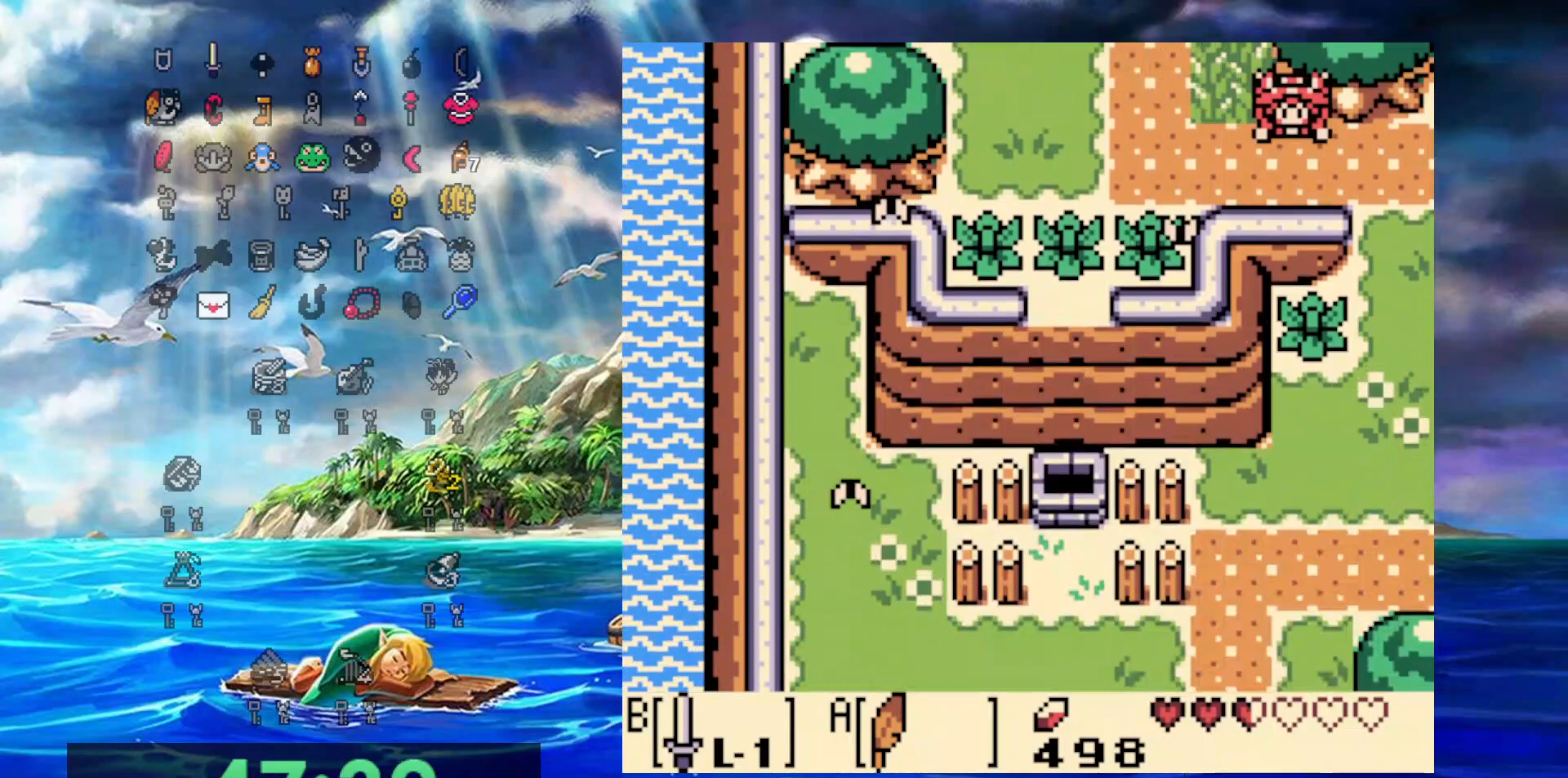
{"buttons": ["DPAD_DOWN"], "events": [[317, "DPAD_DOWN", "down"], [333, "DPAD_RIGHT", "up"]]}
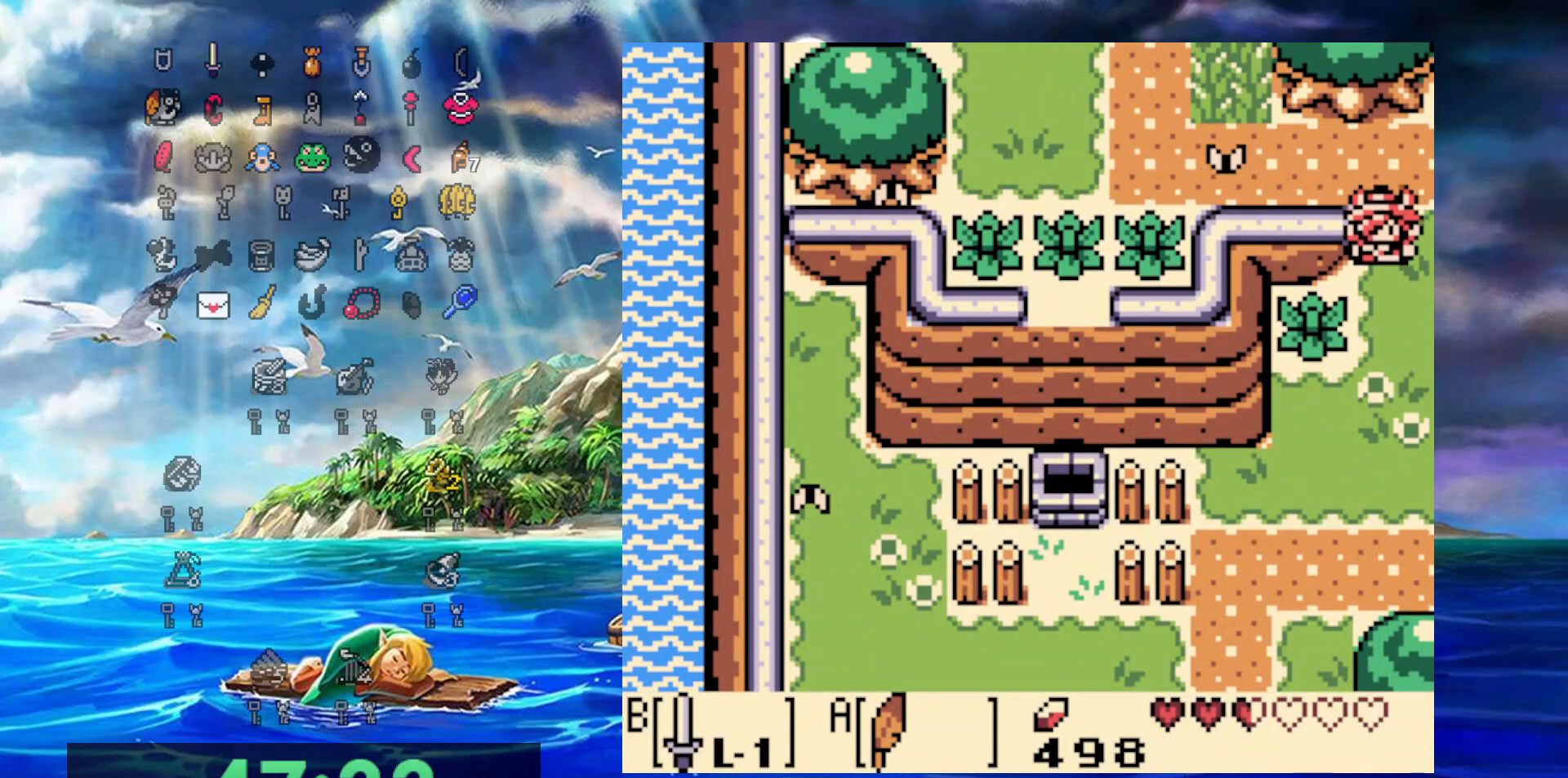
{"buttons": ["DPAD_DOWN"], "events": []}
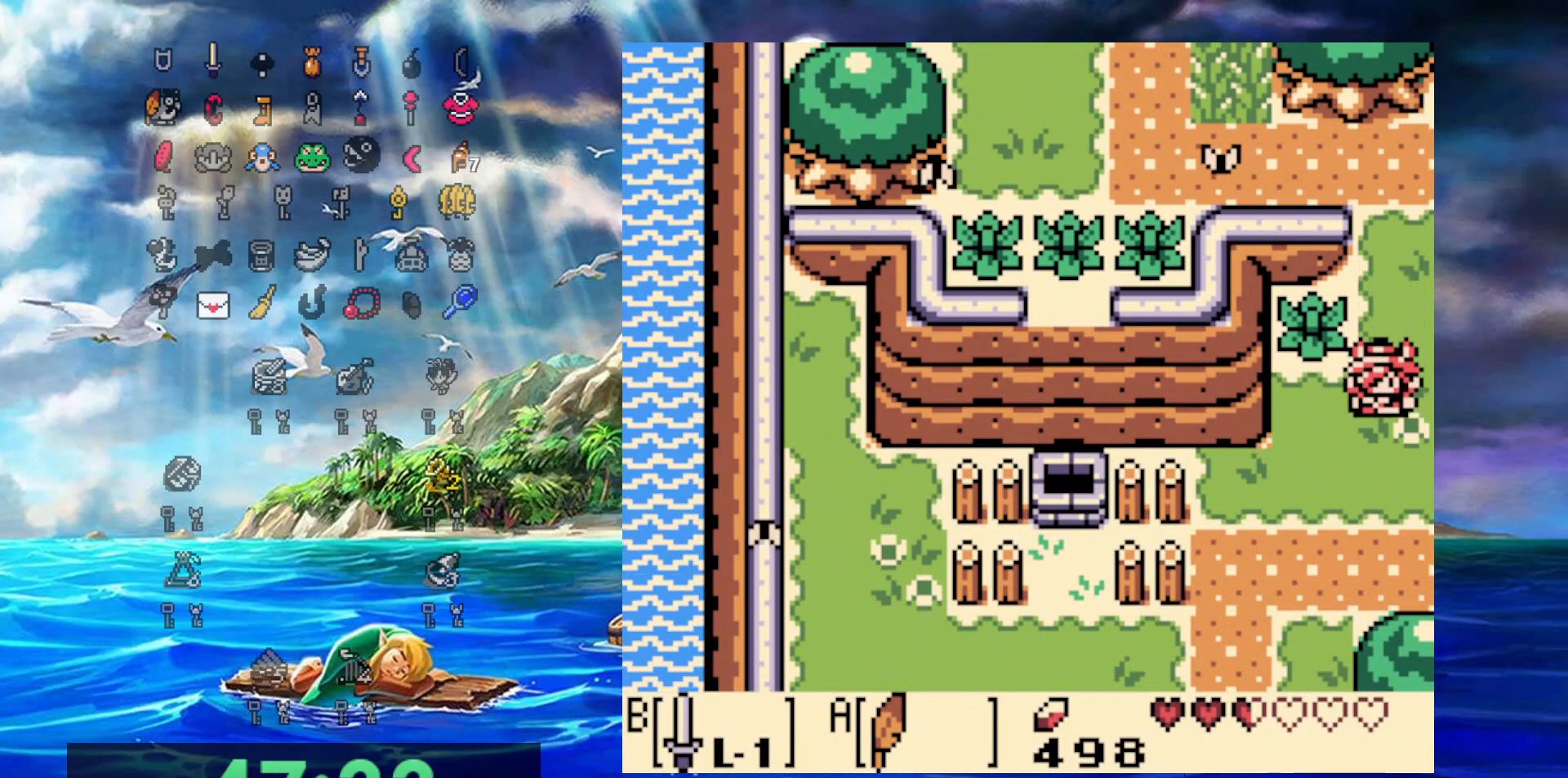
{"buttons": [], "events": [[217, "DPAD_LEFT", "down"], [433, "DPAD_DOWN", "up"], [467, "DPAD_LEFT", "up"]]}
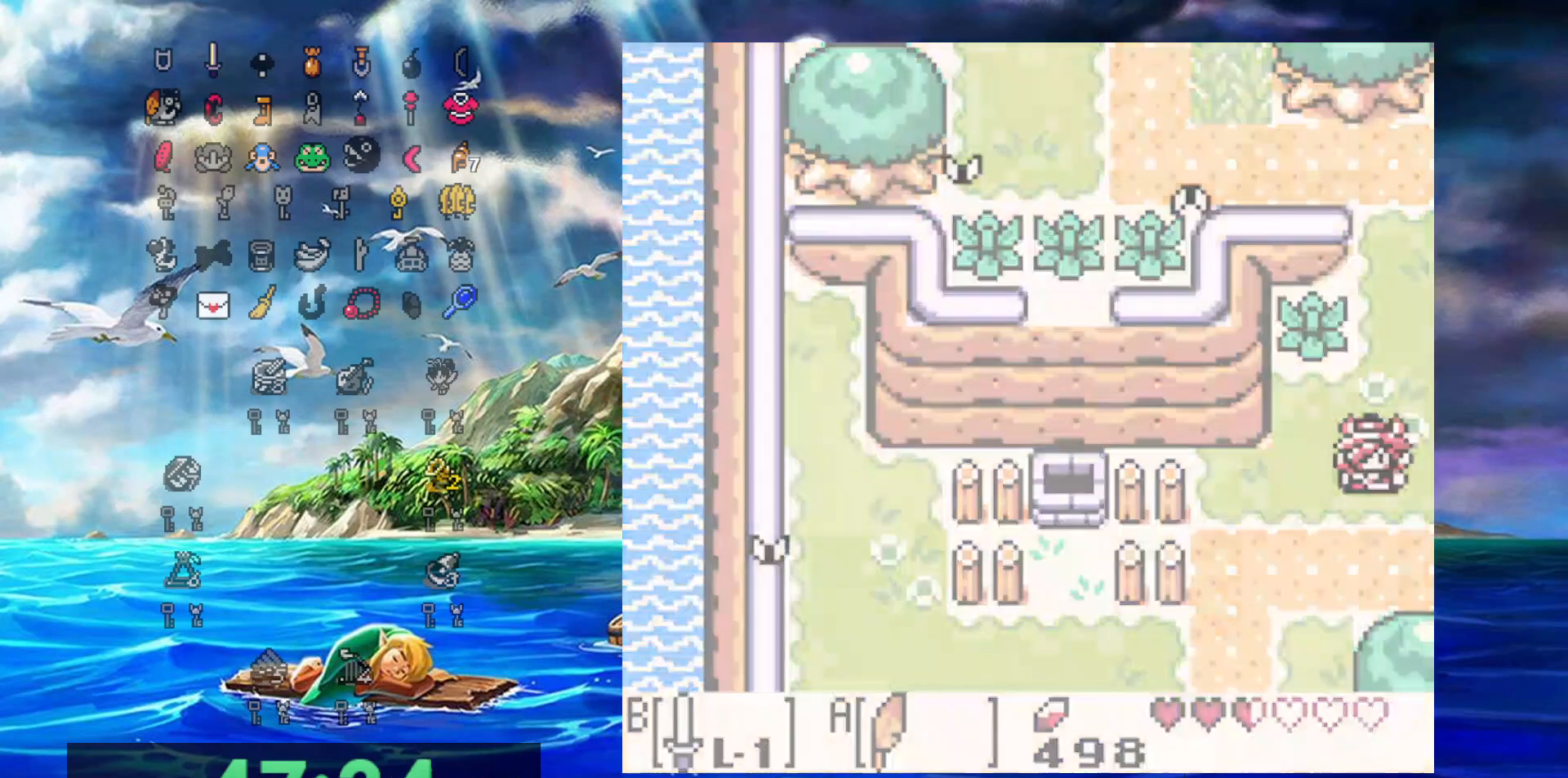
{"buttons": [], "events": []}
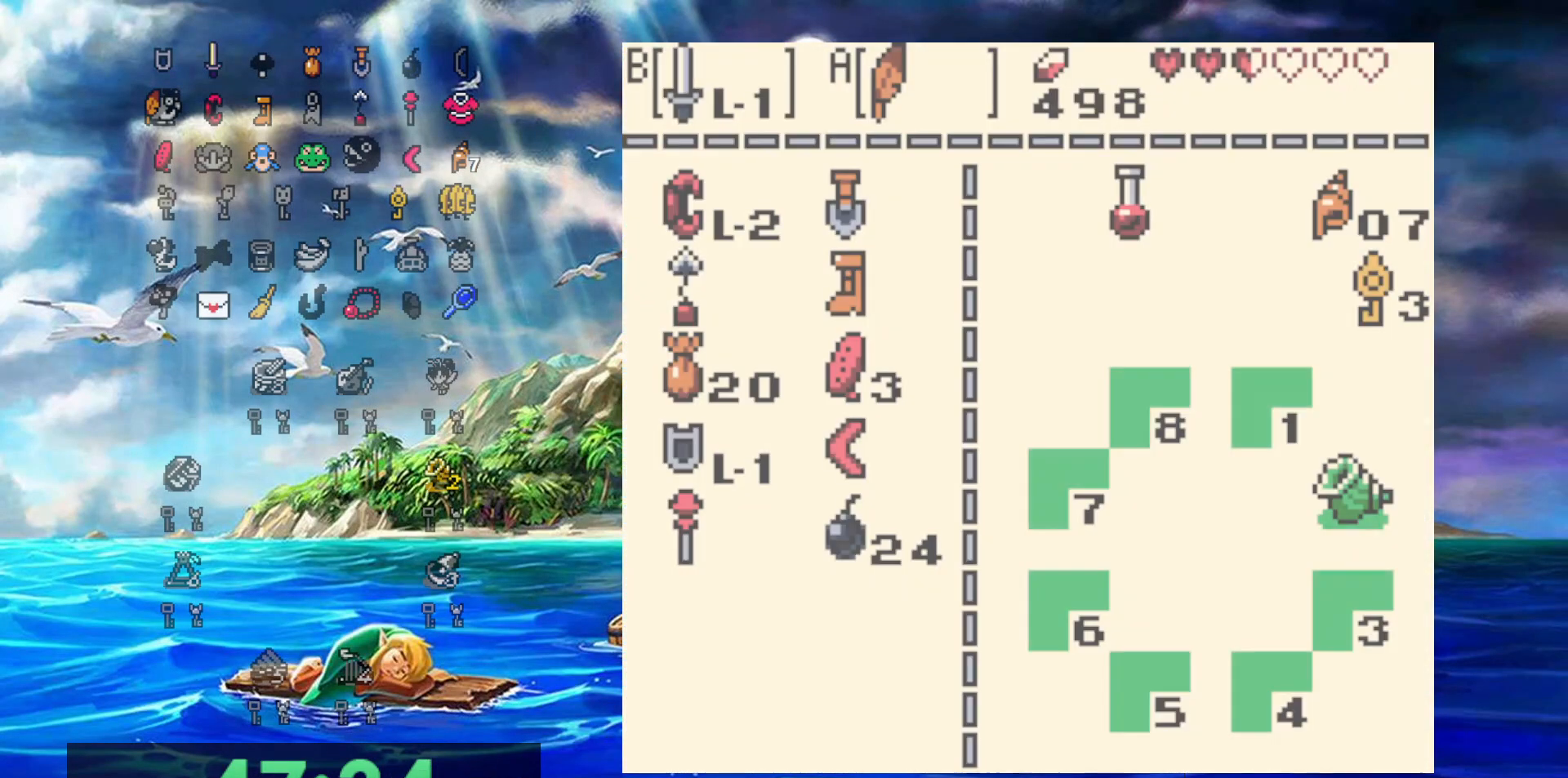
{"buttons": ["B"], "events": [[483, "B", "down"]]}
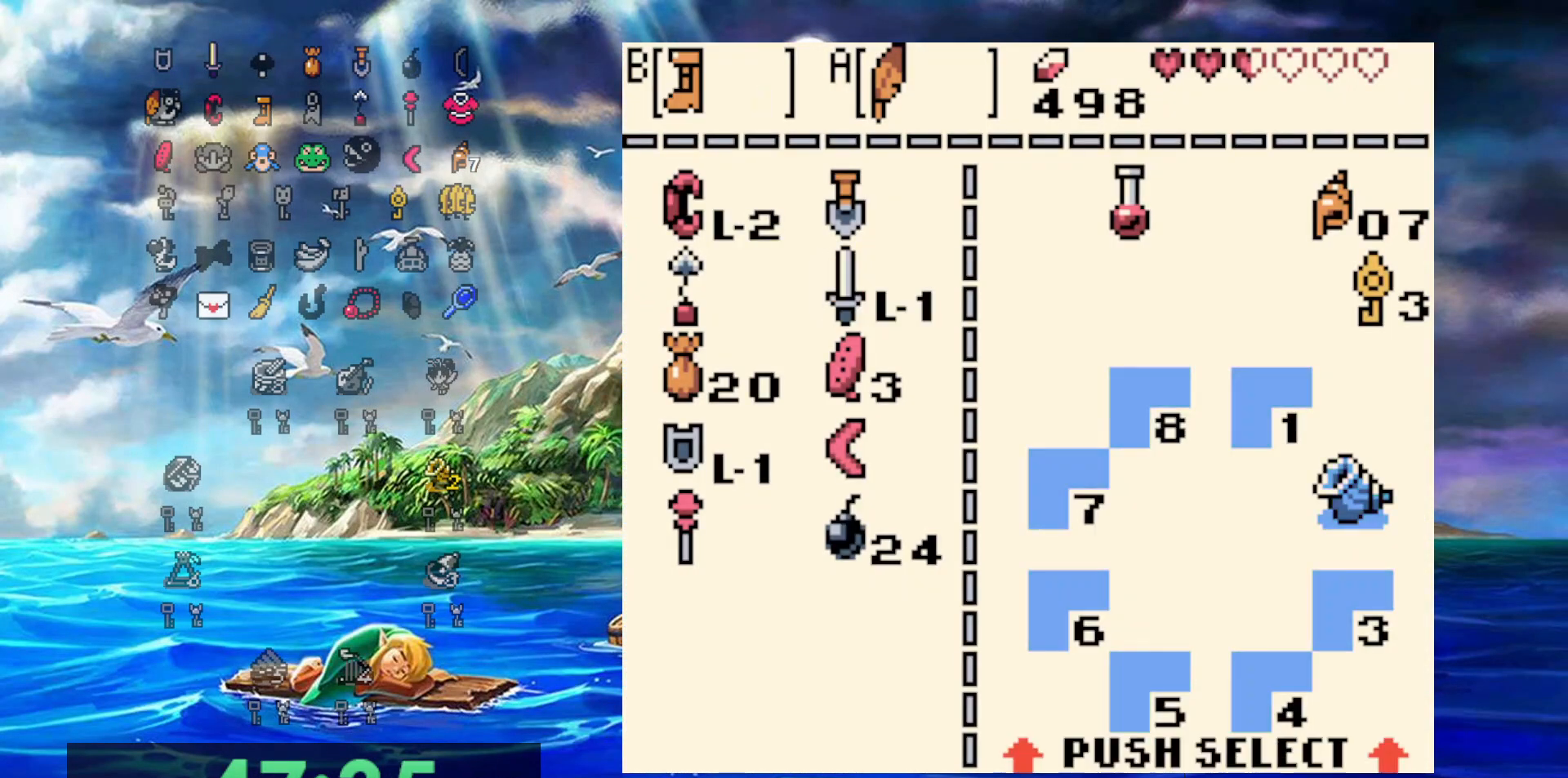
{"buttons": ["DPAD_DOWN", "DPAD_LEFT"], "events": [[100, "B", "up"], [317, "DPAD_LEFT", "down"], [333, "DPAD_DOWN", "down"]]}
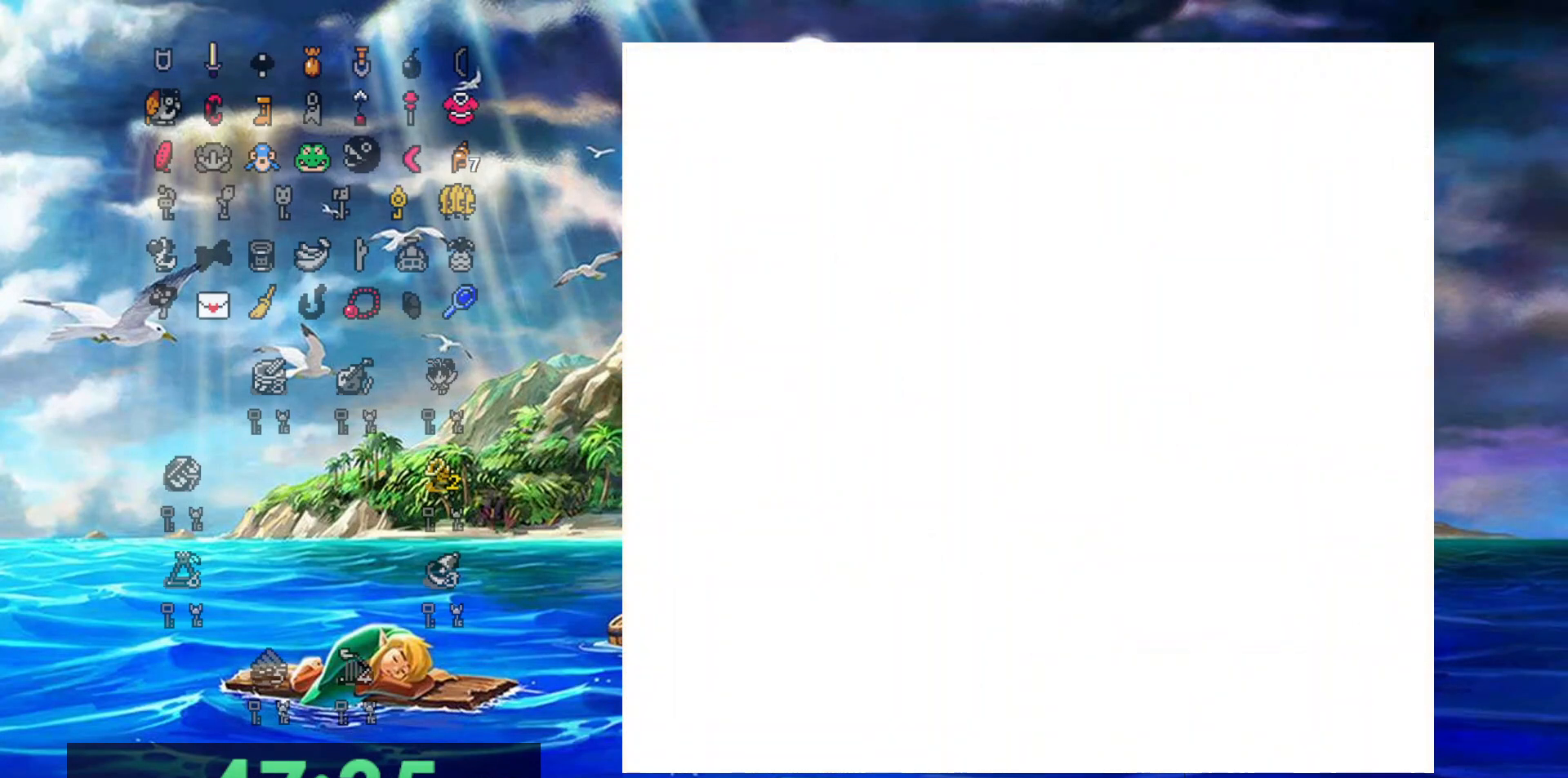
{"buttons": ["B", "DPAD_DOWN", "DPAD_LEFT"], "events": [[17, "B", "down"]]}
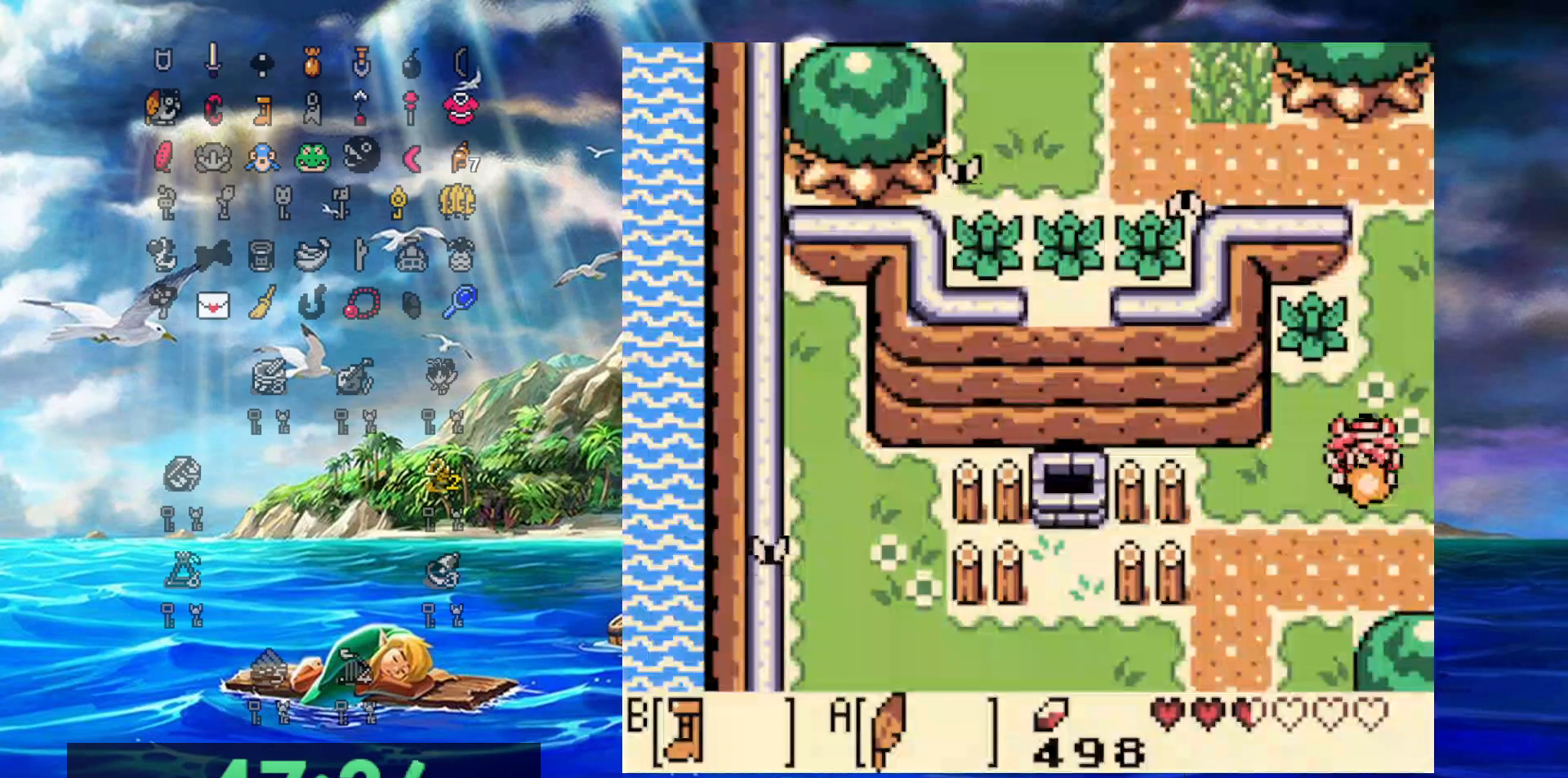
{"buttons": ["B", "DPAD_DOWN", "DPAD_LEFT"], "events": []}
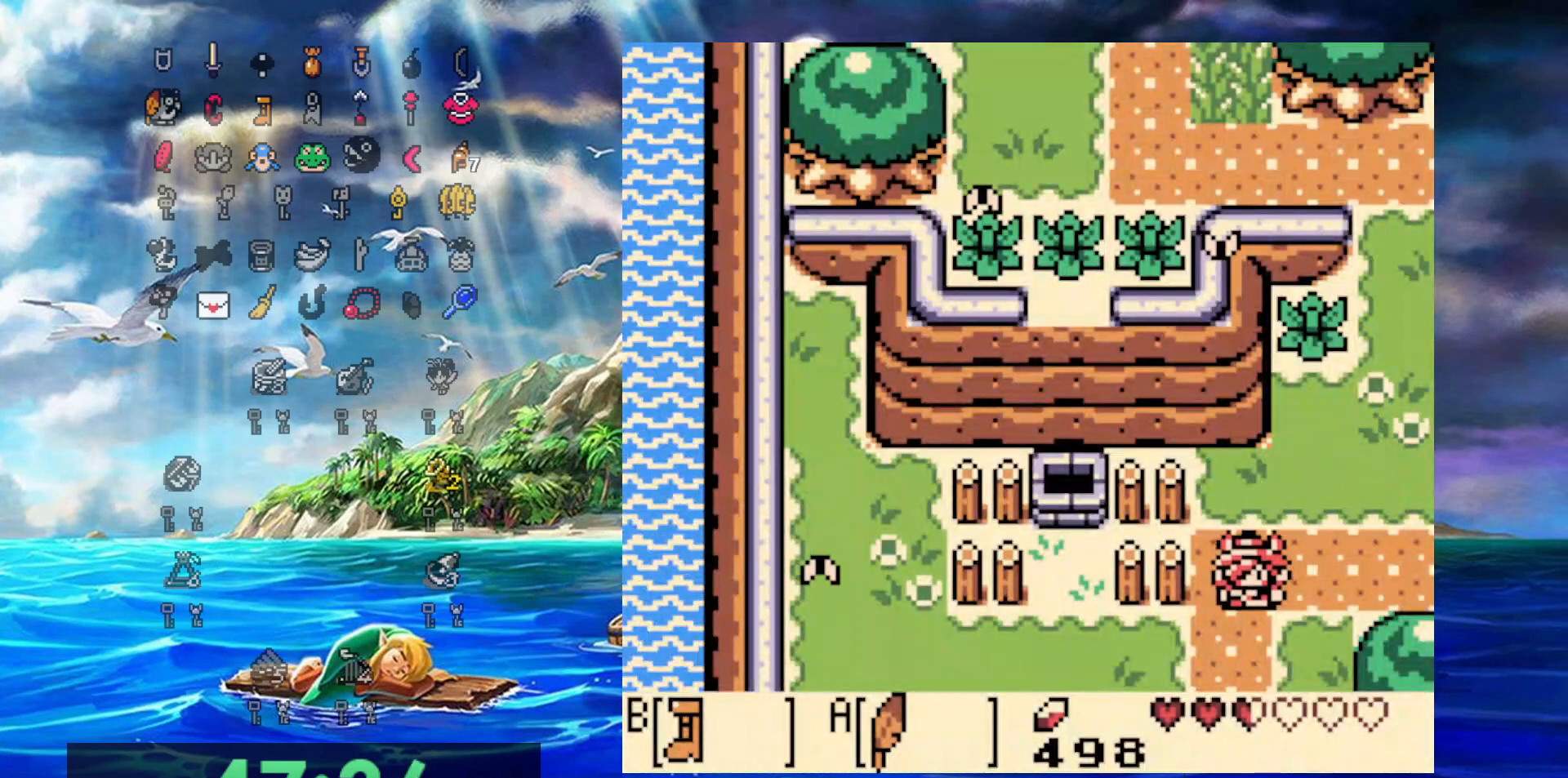
{"buttons": ["DPAD_UP"], "events": [[50, "DPAD_LEFT", "up"], [433, "B", "up"], [433, "DPAD_DOWN", "up"], [433, "DPAD_RIGHT", "down"], [483, "DPAD_RIGHT", "up"], [483, "DPAD_UP", "down"]]}
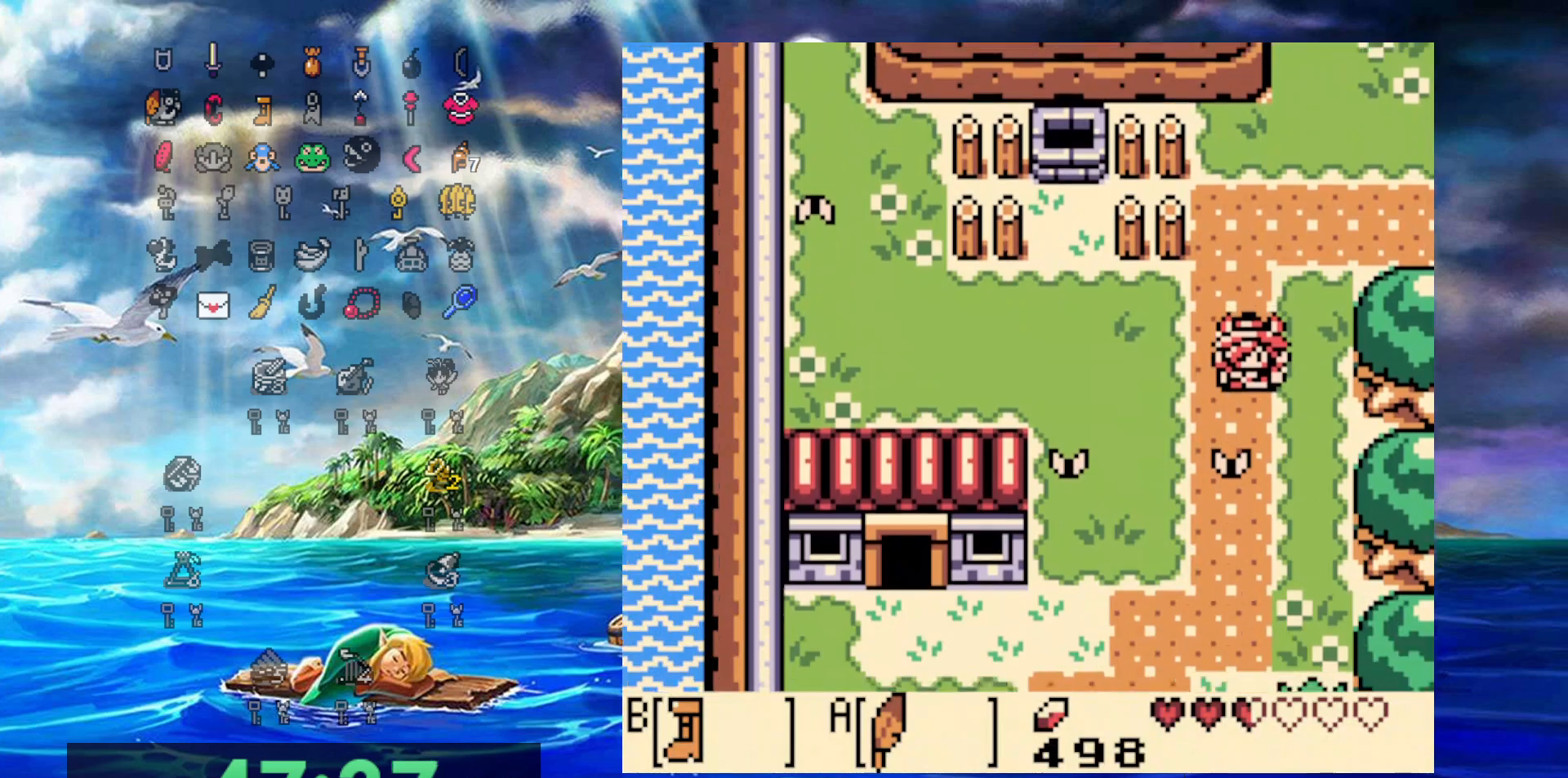
{"buttons": ["DPAD_UP"], "events": []}
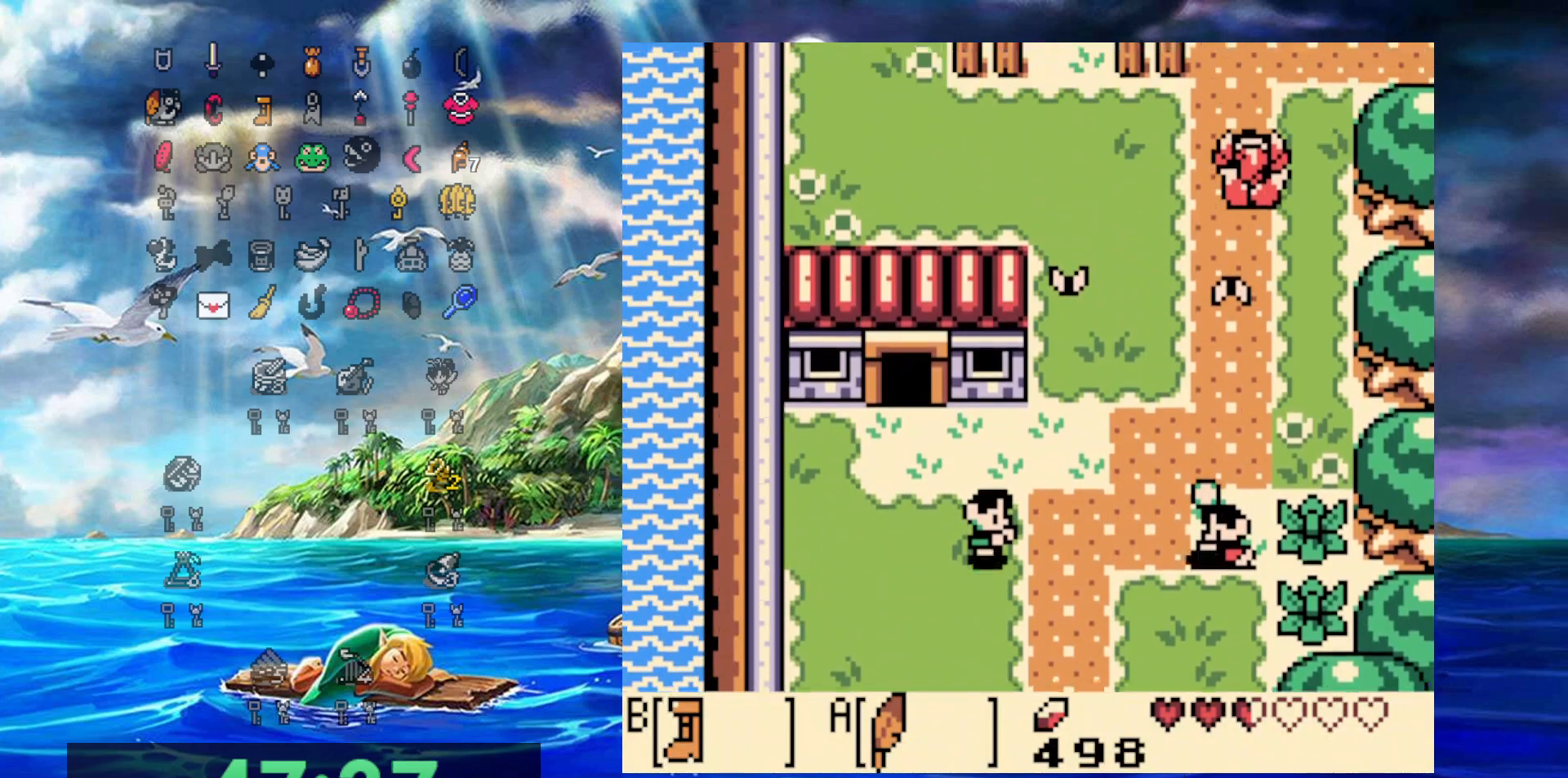
{"buttons": ["B", "DPAD_DOWN", "DPAD_LEFT"], "events": [[433, "DPAD_LEFT", "down"], [433, "DPAD_UP", "up"], [450, "B", "down"], [467, "DPAD_DOWN", "down"]]}
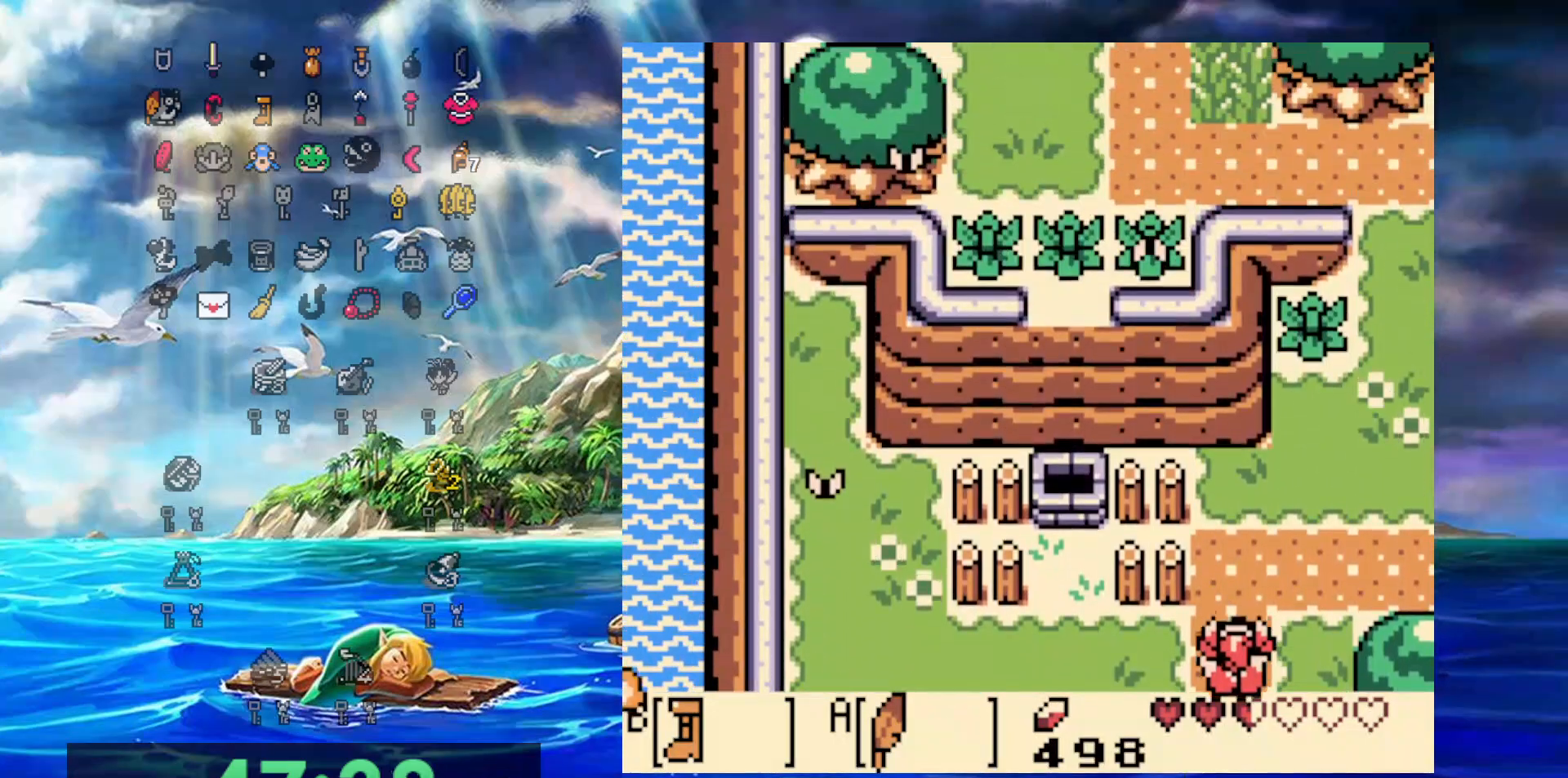
{"buttons": ["B", "DPAD_DOWN", "DPAD_LEFT"], "events": [[50, "DPAD_LEFT", "up"], [100, "DPAD_LEFT", "down"]]}
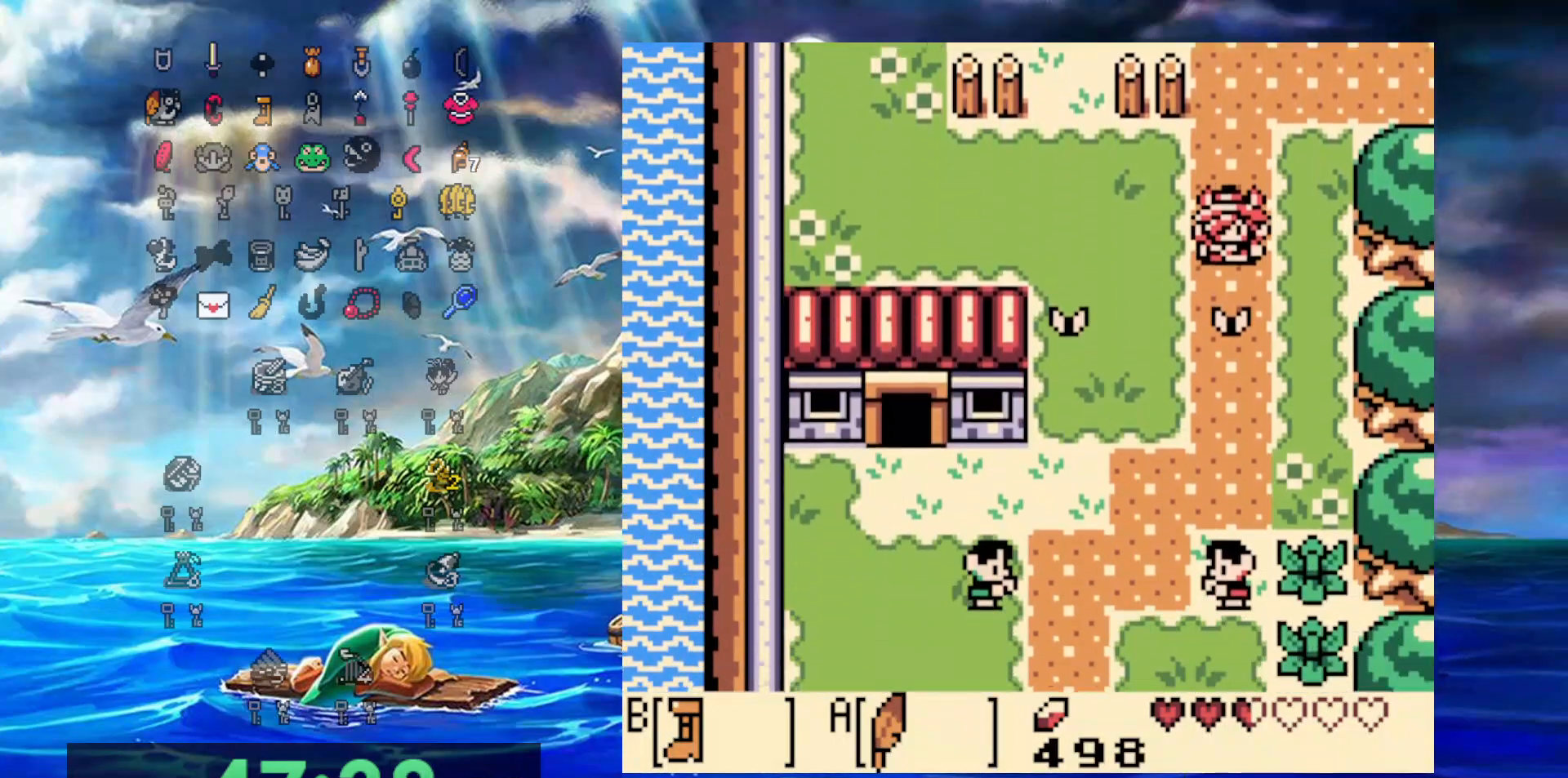
{"buttons": ["B", "DPAD_DOWN", "DPAD_LEFT"], "events": []}
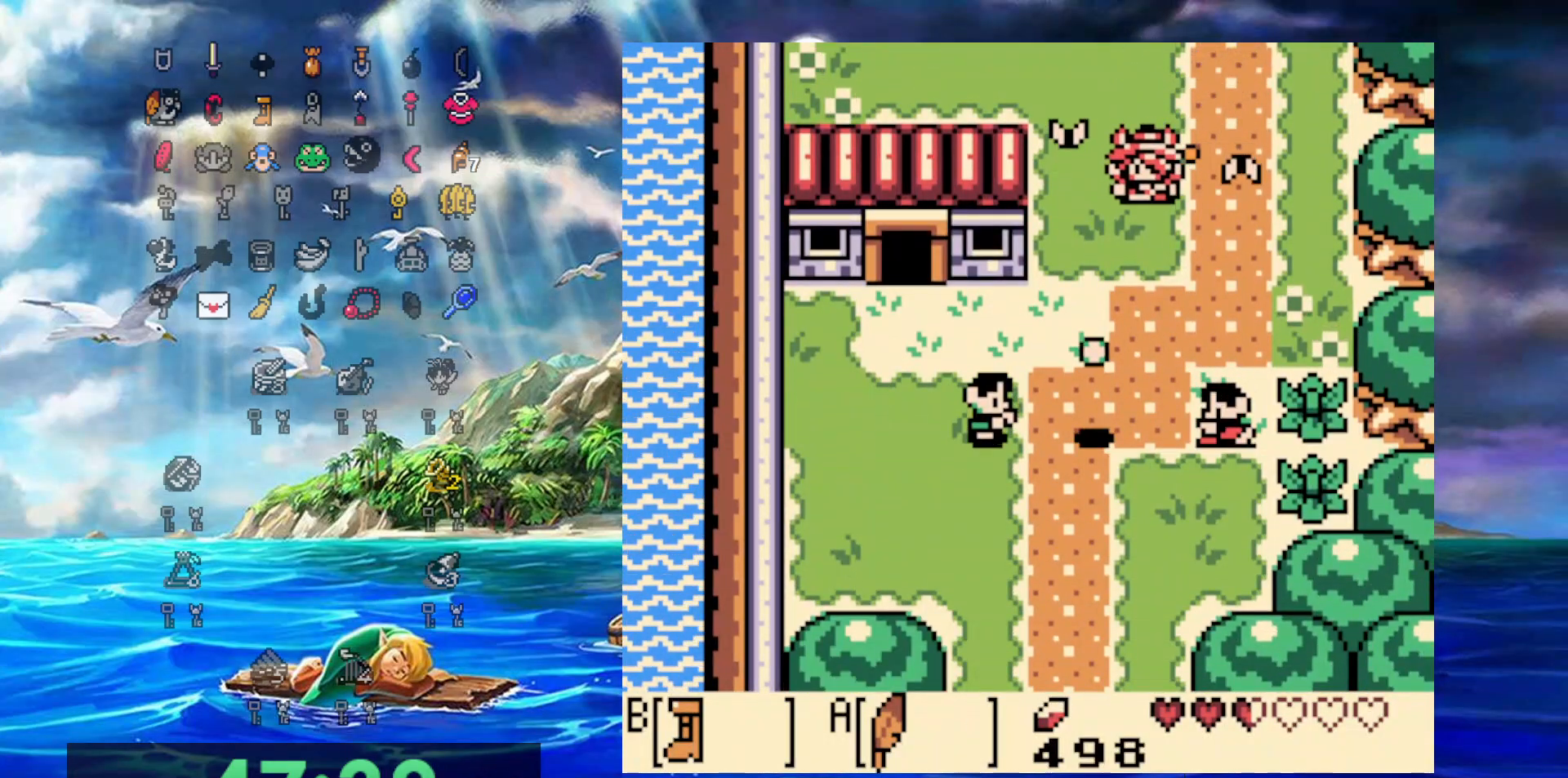
{"buttons": ["DPAD_LEFT"], "events": [[67, "DPAD_LEFT", "up"], [350, "DPAD_LEFT", "down"], [383, "B", "up"], [383, "DPAD_DOWN", "up"]]}
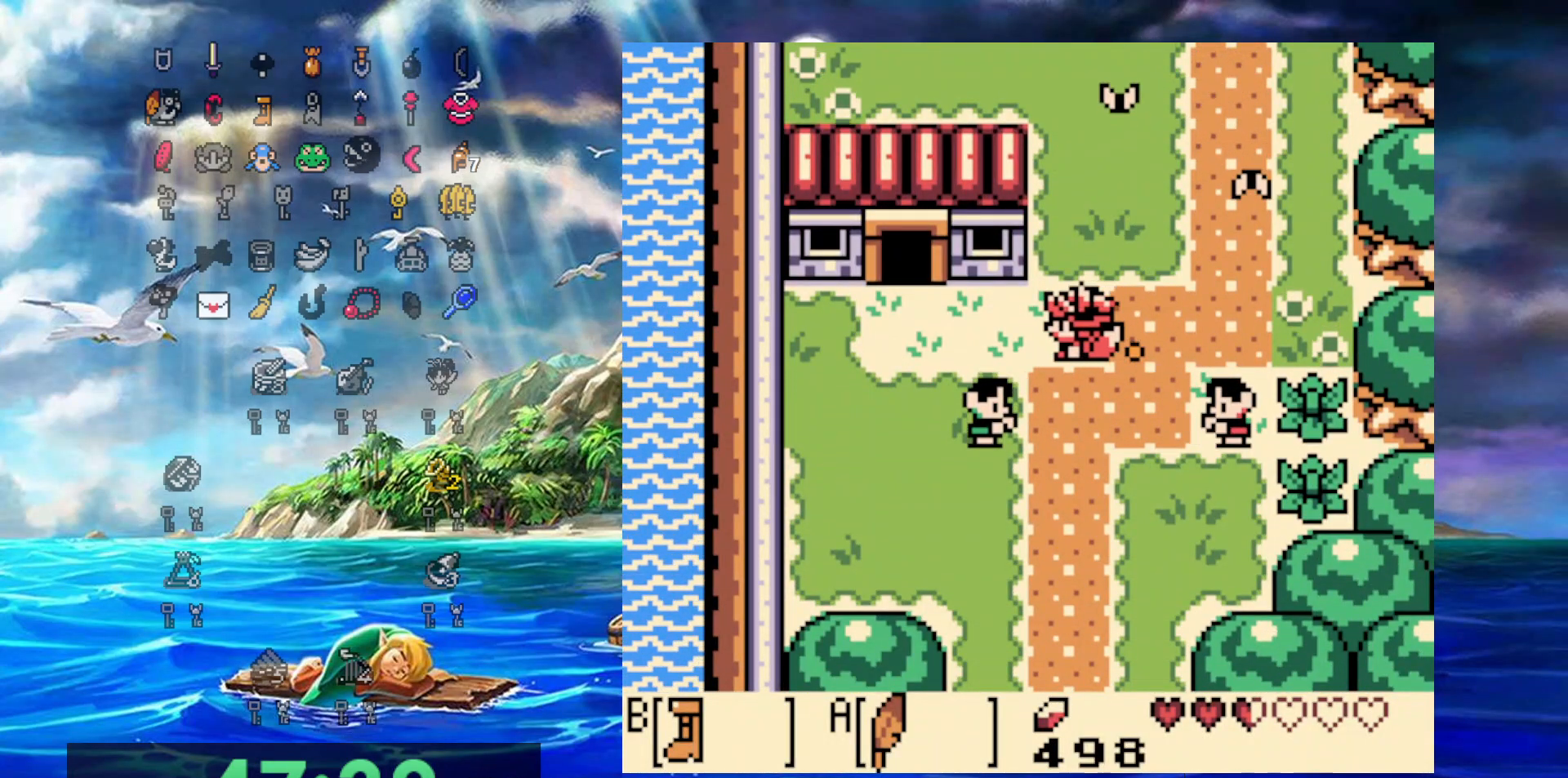
{"buttons": ["DPAD_LEFT"], "events": []}
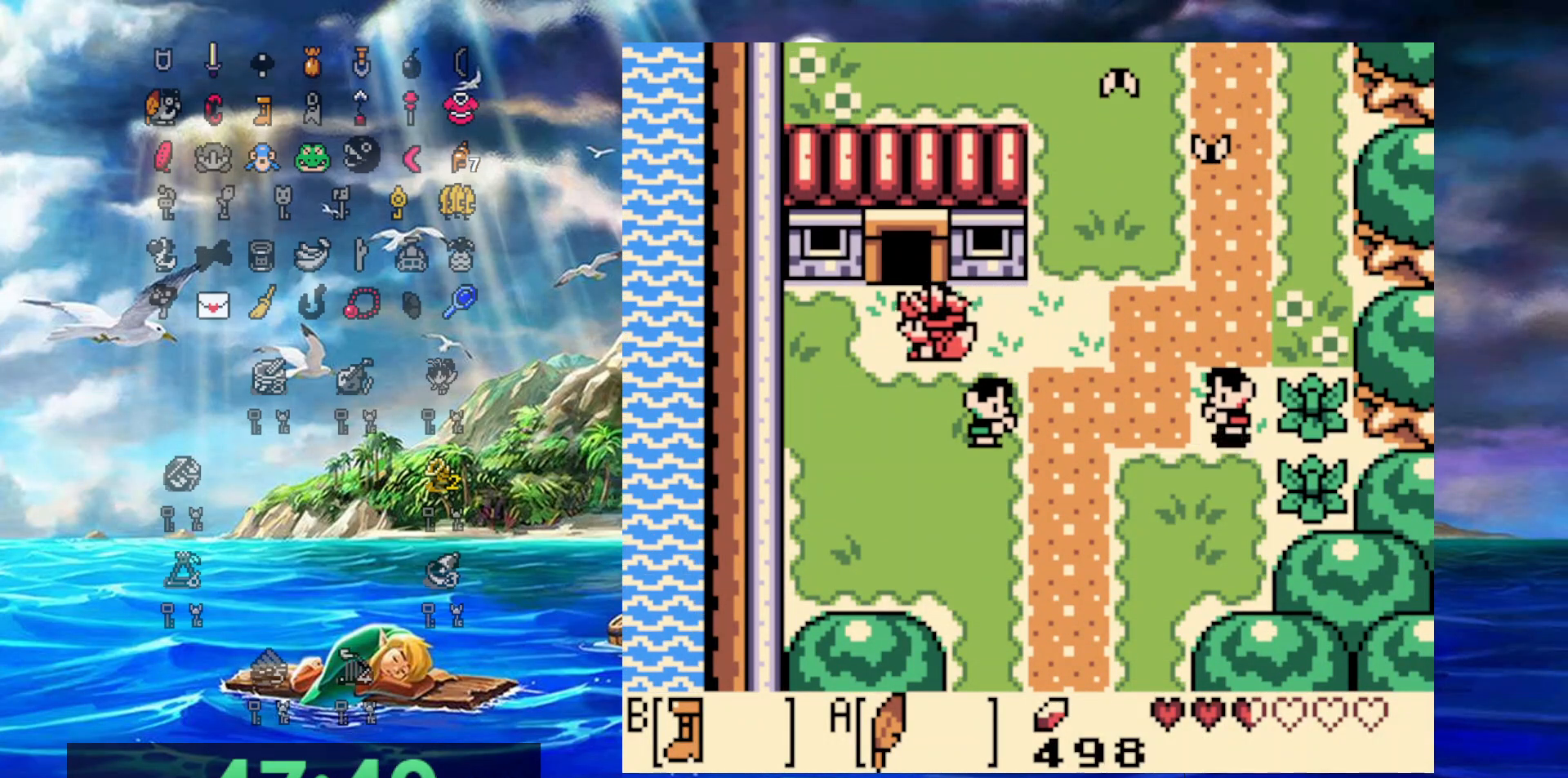
{"buttons": ["DPAD_UP"], "events": [[83, "DPAD_UP", "down"], [133, "DPAD_LEFT", "up"]]}
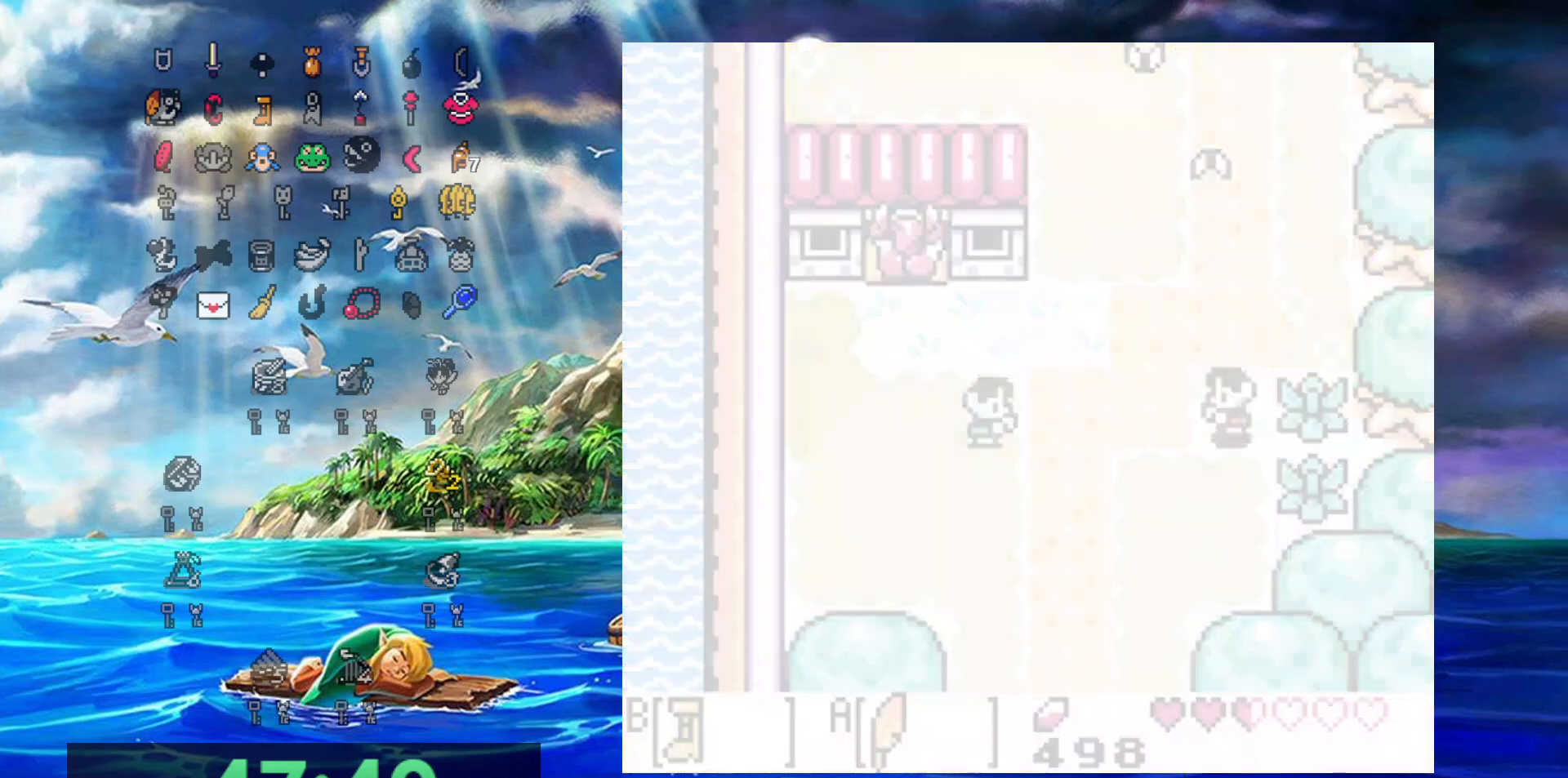
{"buttons": ["DPAD_DOWN"], "events": [[17, "DPAD_UP", "up"], [67, "DPAD_DOWN", "down"]]}
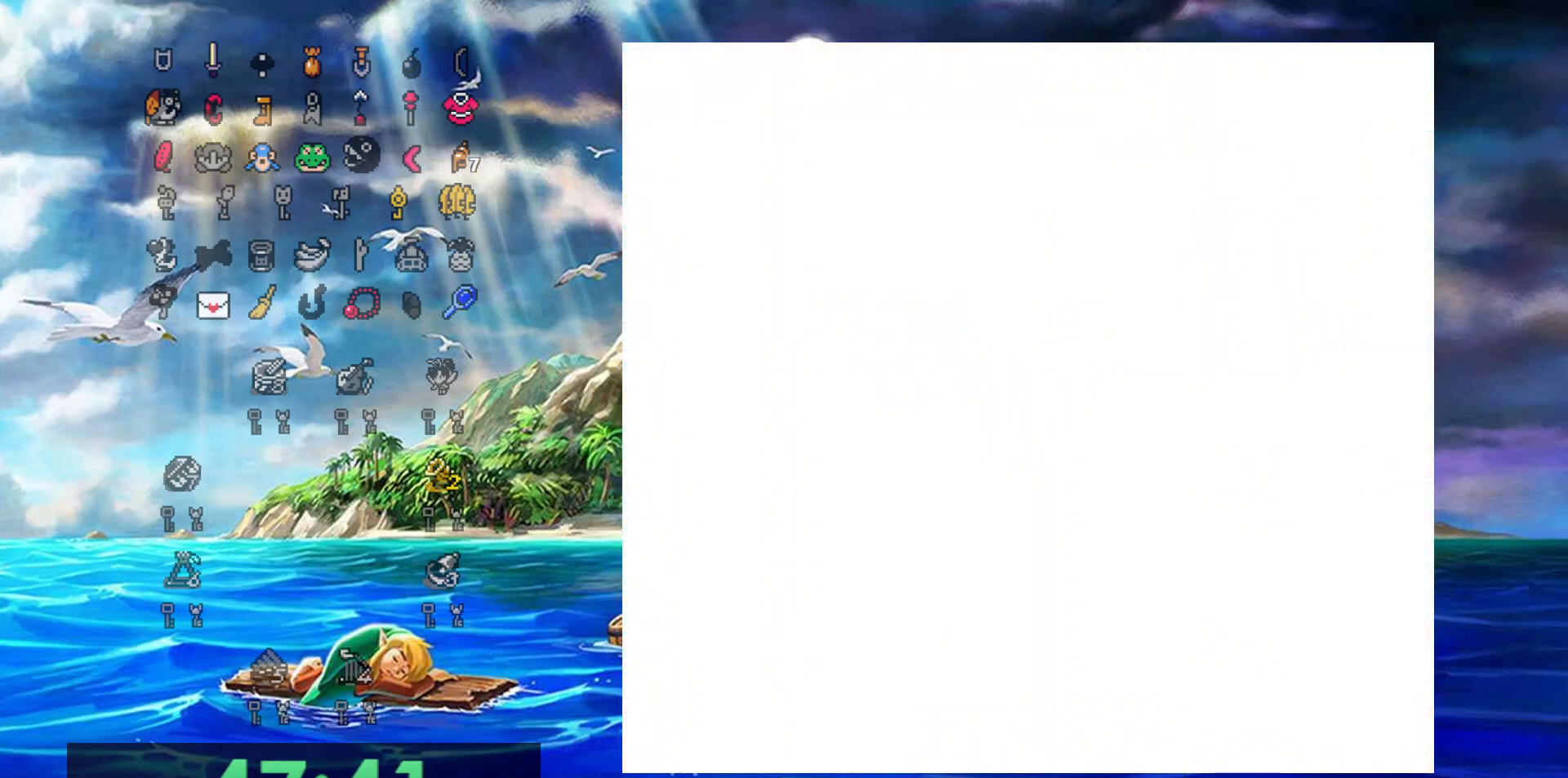
{"buttons": ["DPAD_DOWN"], "events": []}